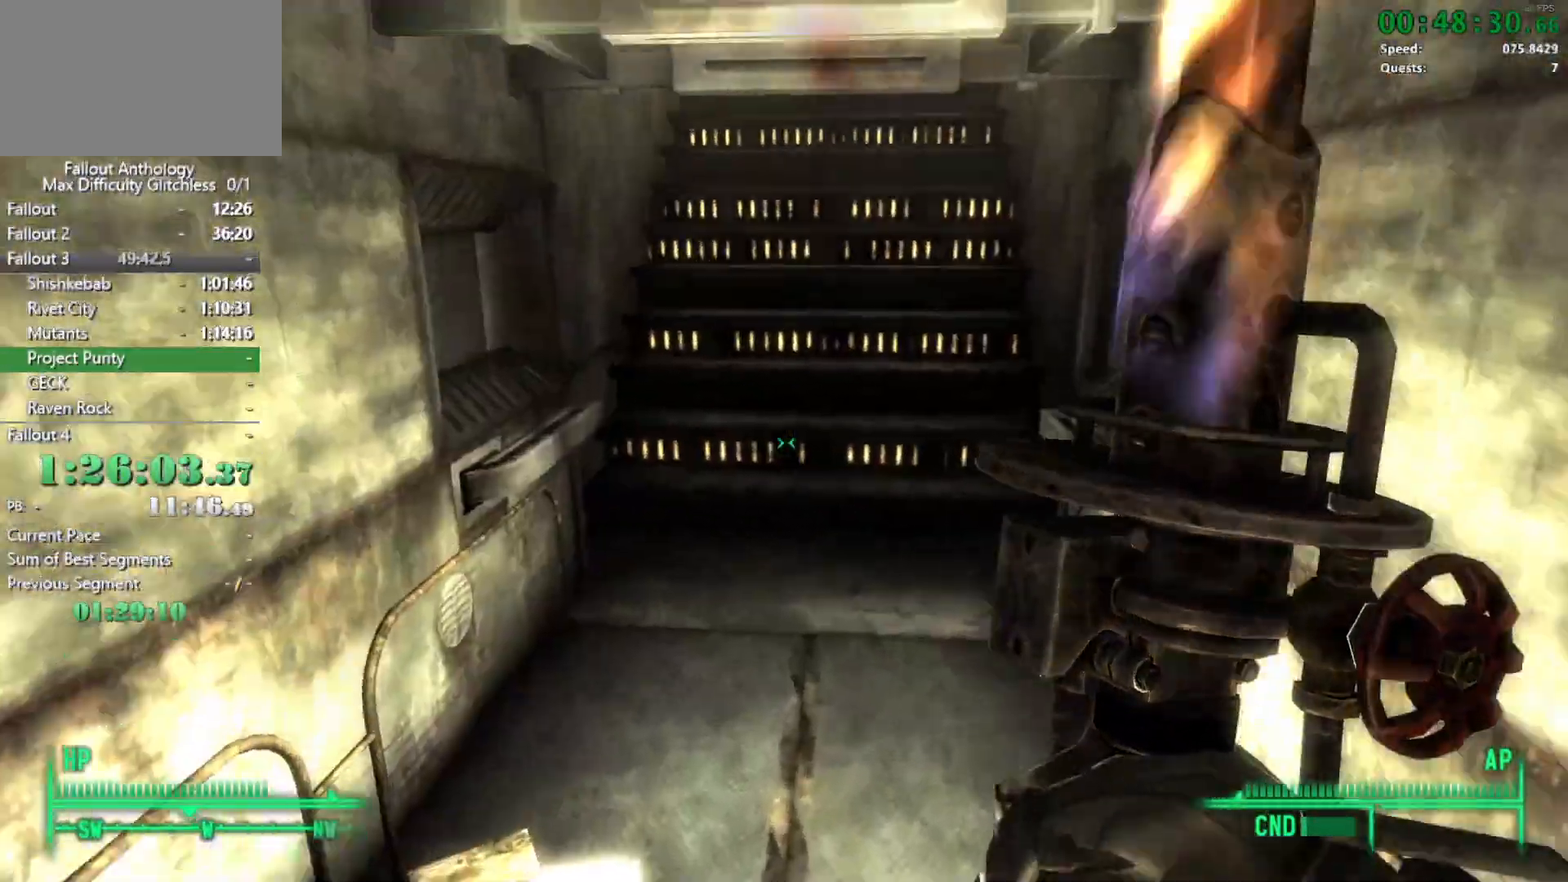
Gameplay with keyboard and mouse; each line is a JSON object with the keys and mouse buttons held at the frame after it. "events" lists presses ("down") and releases ("up") of "1", "2", "3", "4", "5", "a", "alt", "c", "caps_lock", "ctrl", "d", "down", "e", "f", "g", "left", "q", "r", "return", "right", "s", "shift", "space", "t", "tab", "up", "v", "w", "x", "z", "mouse_left", "mouse_right", "mouse_mb4" and "mouse_mb5" between this image and that frame as [ms after this image, input, new state], when the widget could be followed in between. "mouse_left", "mouse_right", "mouse_mb4", "mouse_mb5" = the "left", "right", "mb4", "mb5" buttons of the "mouse" list. No other keys are recorded. Not read: mouse_move mouse_wheel_down mouse_wheel_up.
{"keys": ["w"], "mouse": [], "events": []}
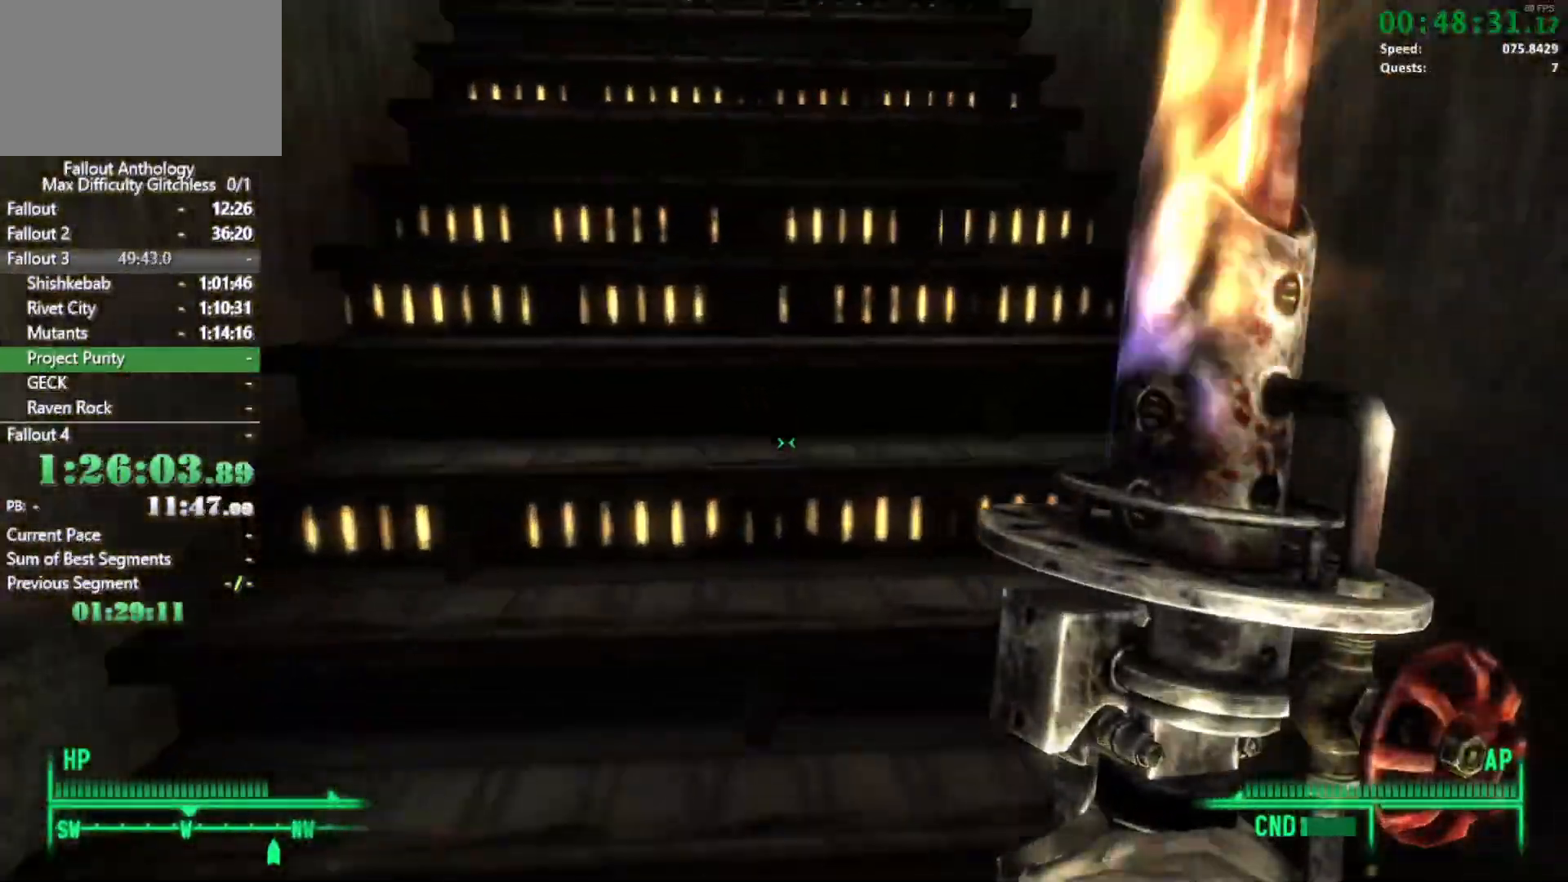
{"keys": [], "mouse": [], "events": [[67, "w", "up"], [150, "w", "down"], [483, "w", "up"]]}
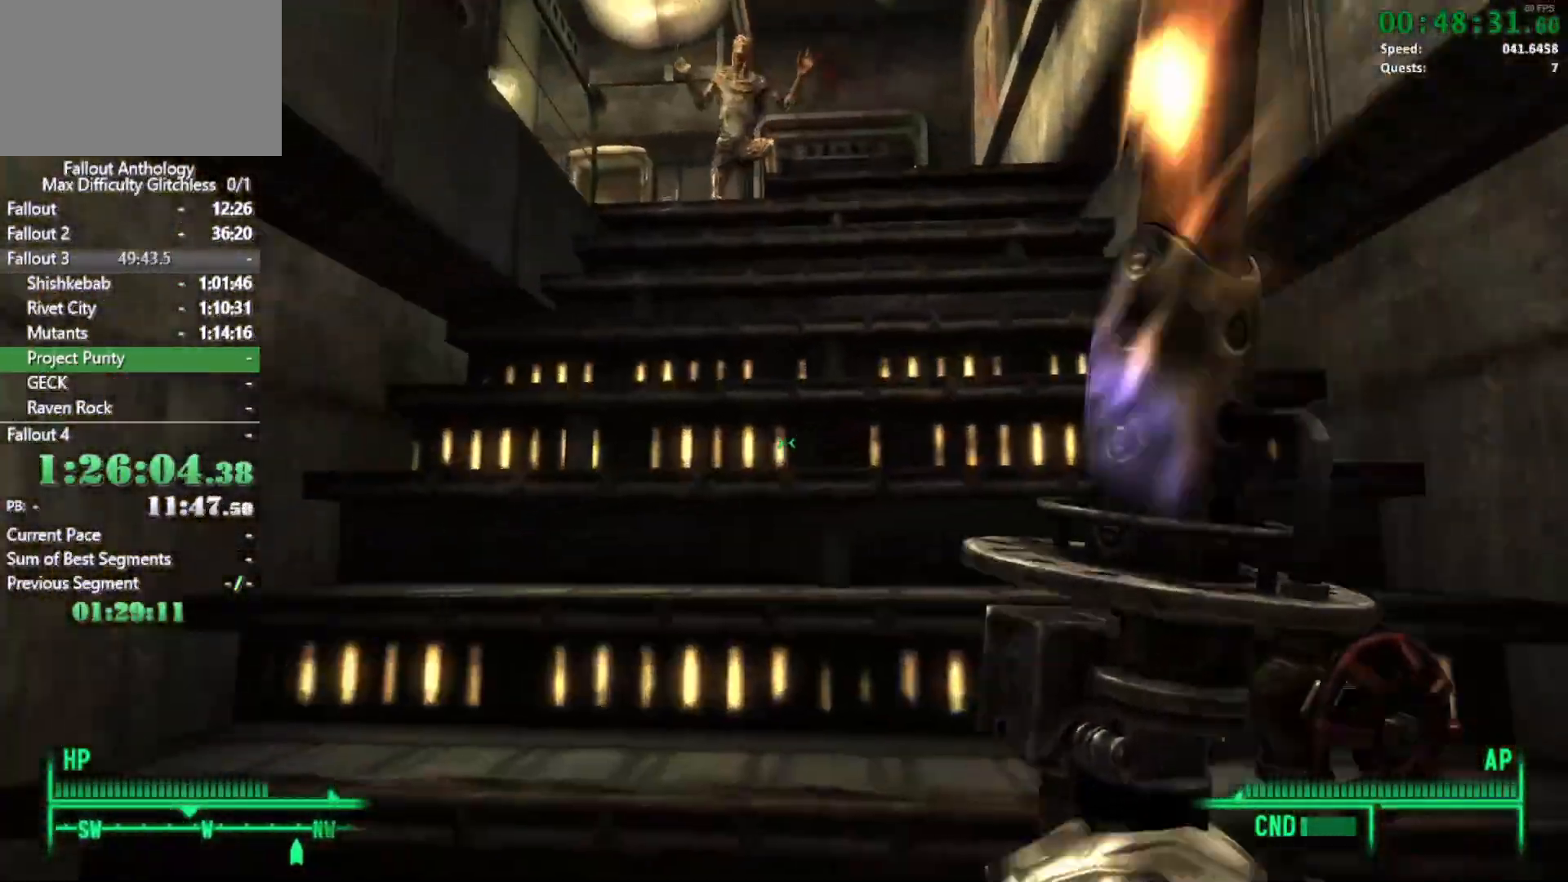
{"keys": ["w"], "mouse": [], "events": [[83, "w", "down"]]}
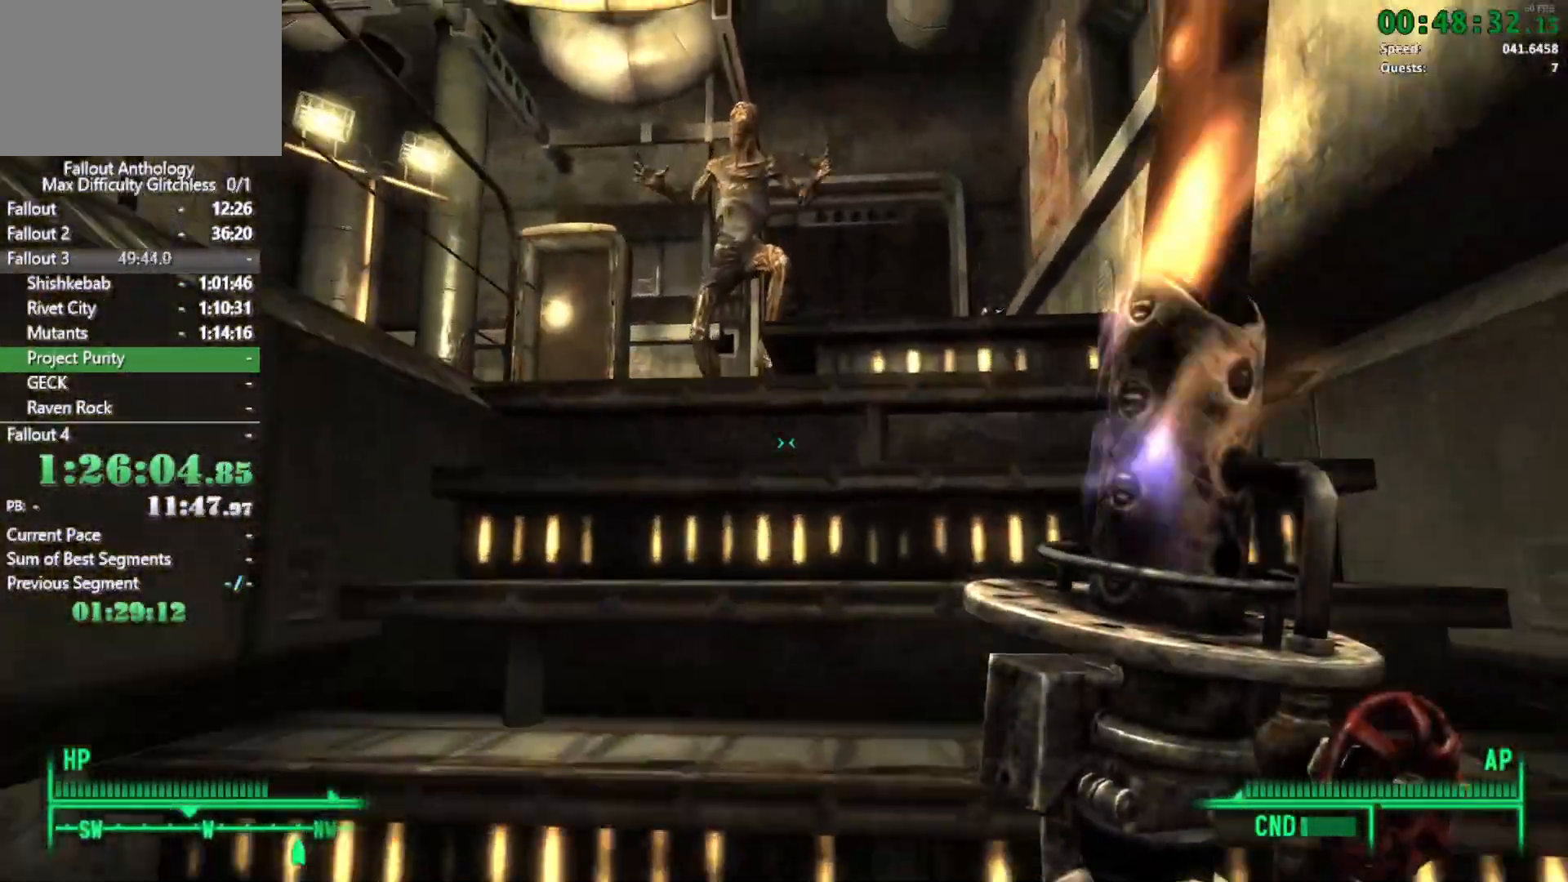
{"keys": ["w"], "mouse": [], "events": []}
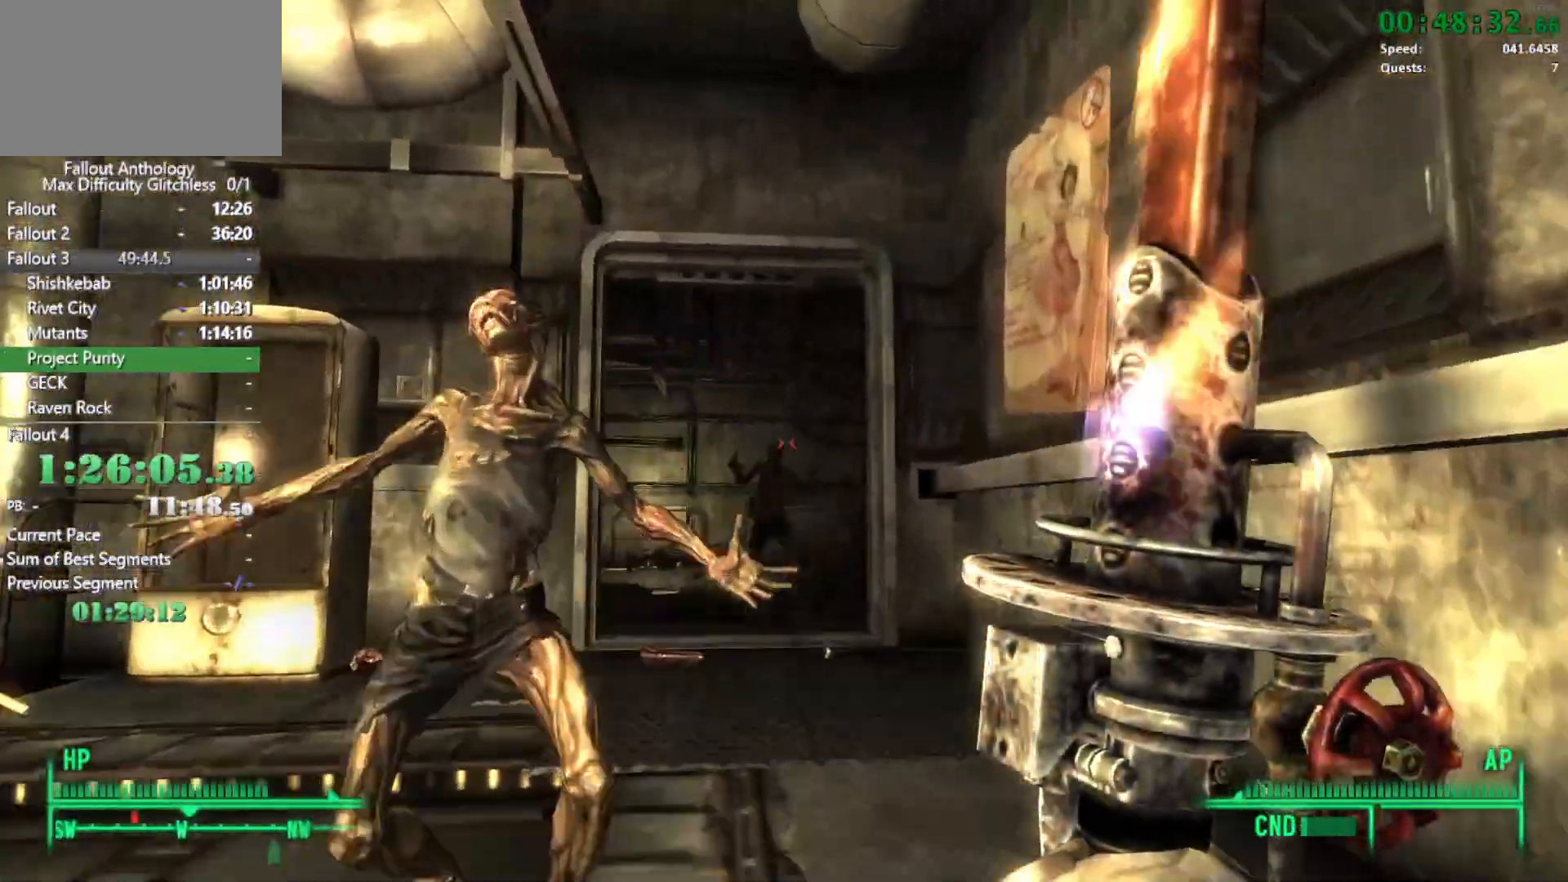
{"keys": ["w"], "mouse": [], "events": []}
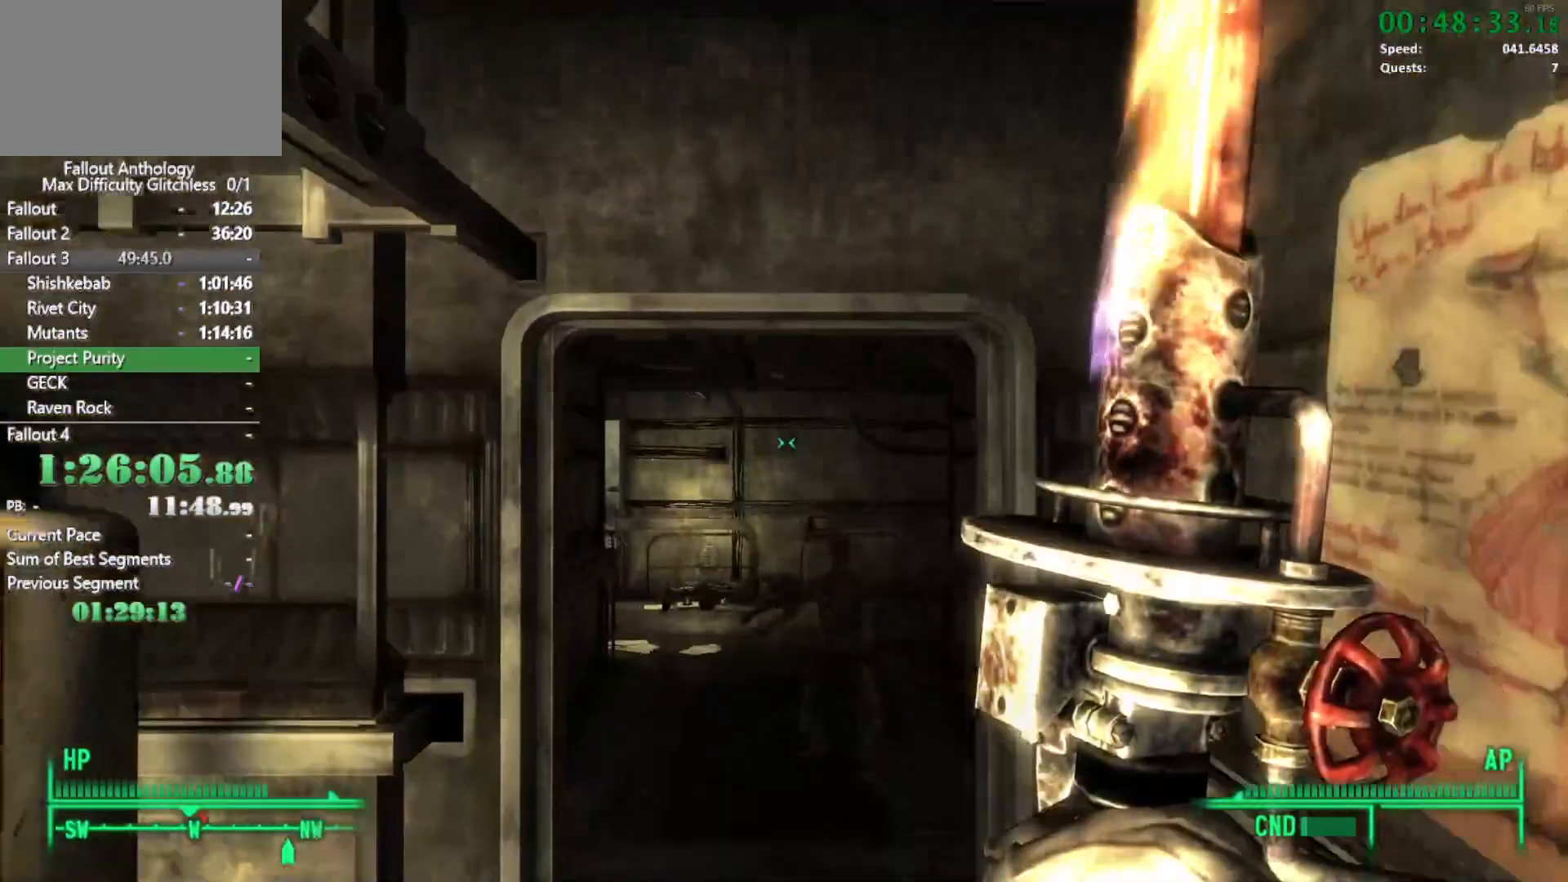
{"keys": ["w"], "mouse": [], "events": []}
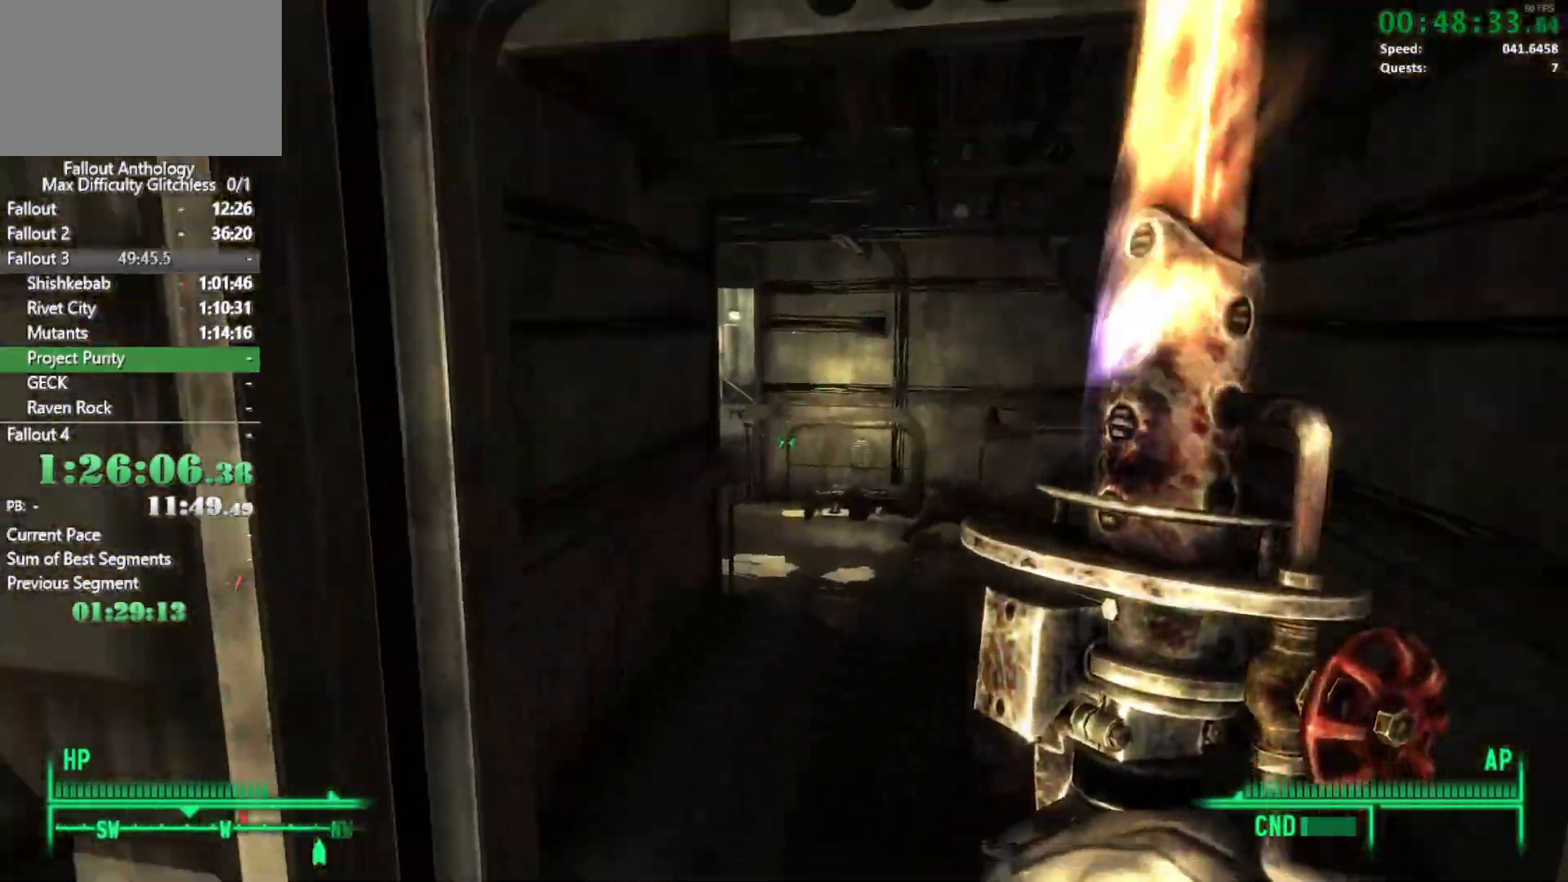
{"keys": ["w"], "mouse": [], "events": [[150, "w", "up"], [233, "w", "down"]]}
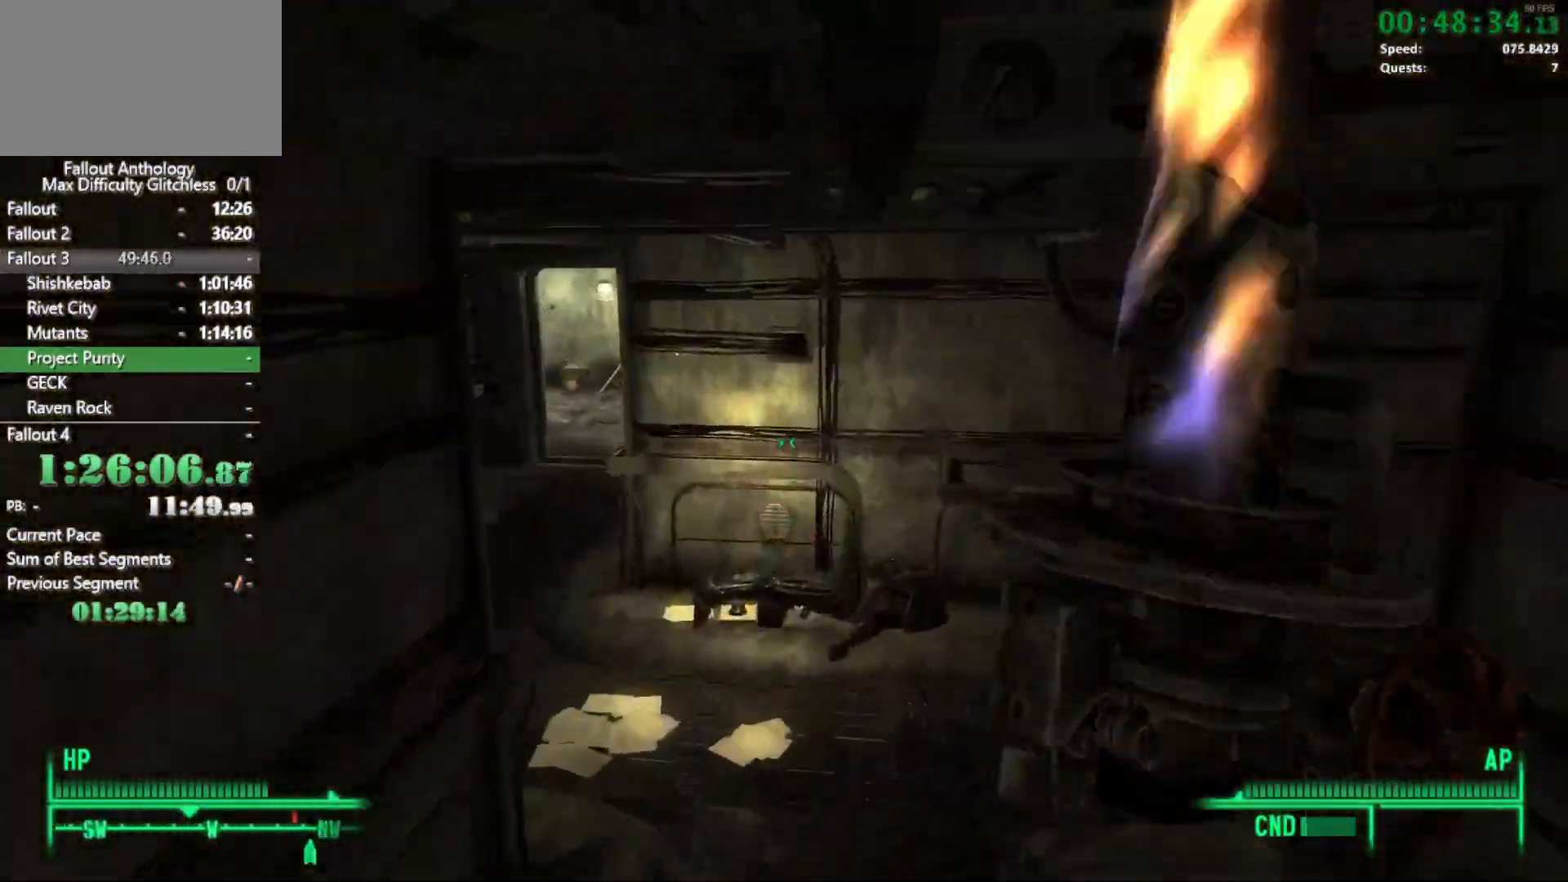
{"keys": ["w"], "mouse": [], "events": []}
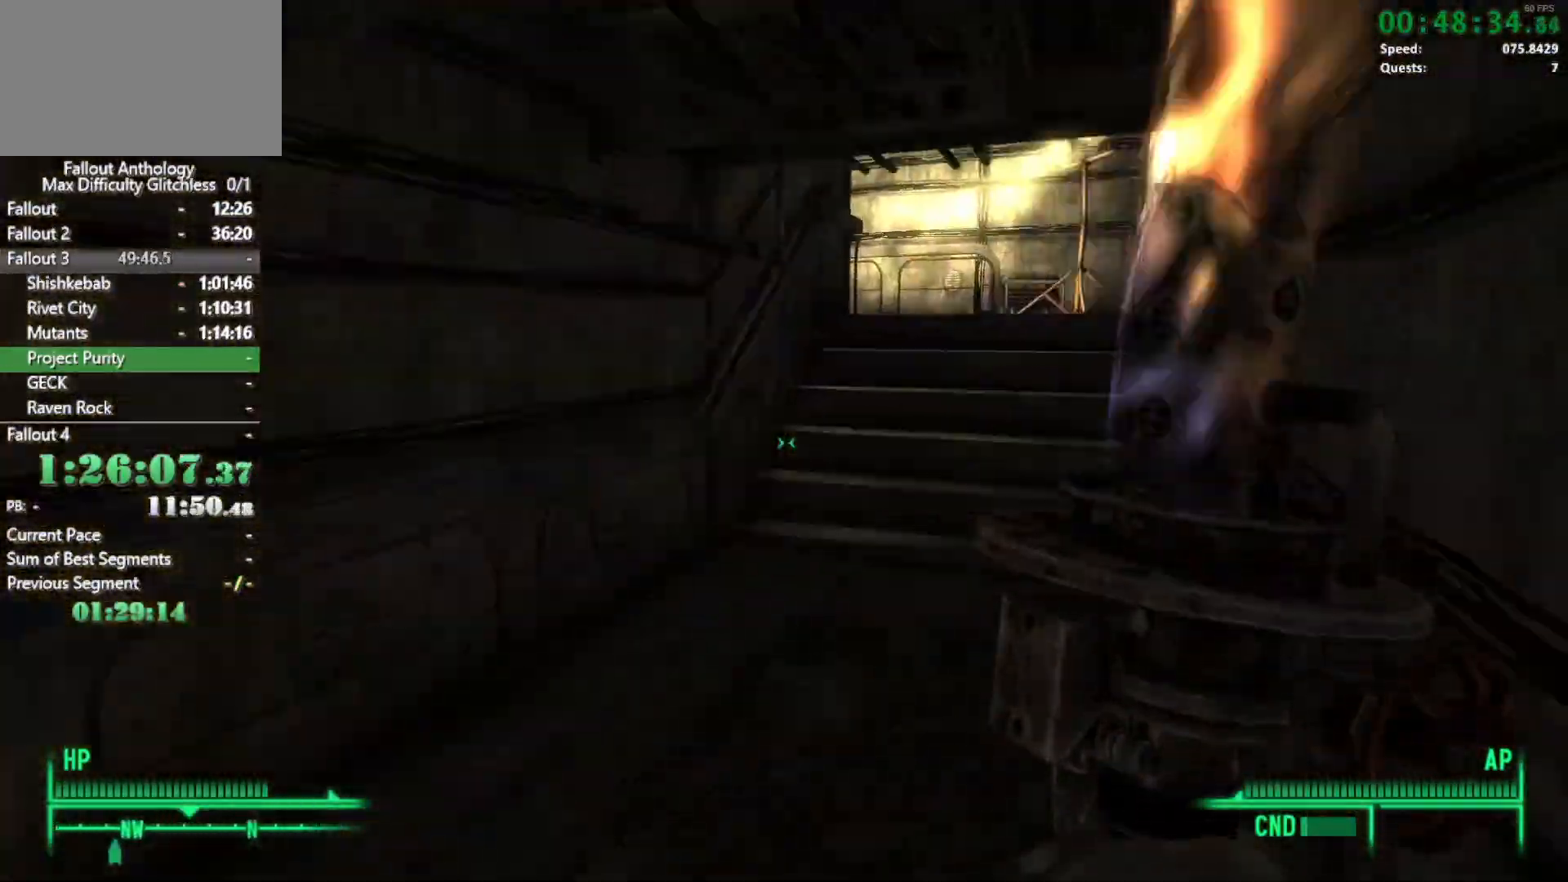
{"keys": ["w"], "mouse": [], "events": [[150, "w", "up"], [167, "mouse_right", "down"], [217, "mouse_right", "up"], [217, "w", "down"]]}
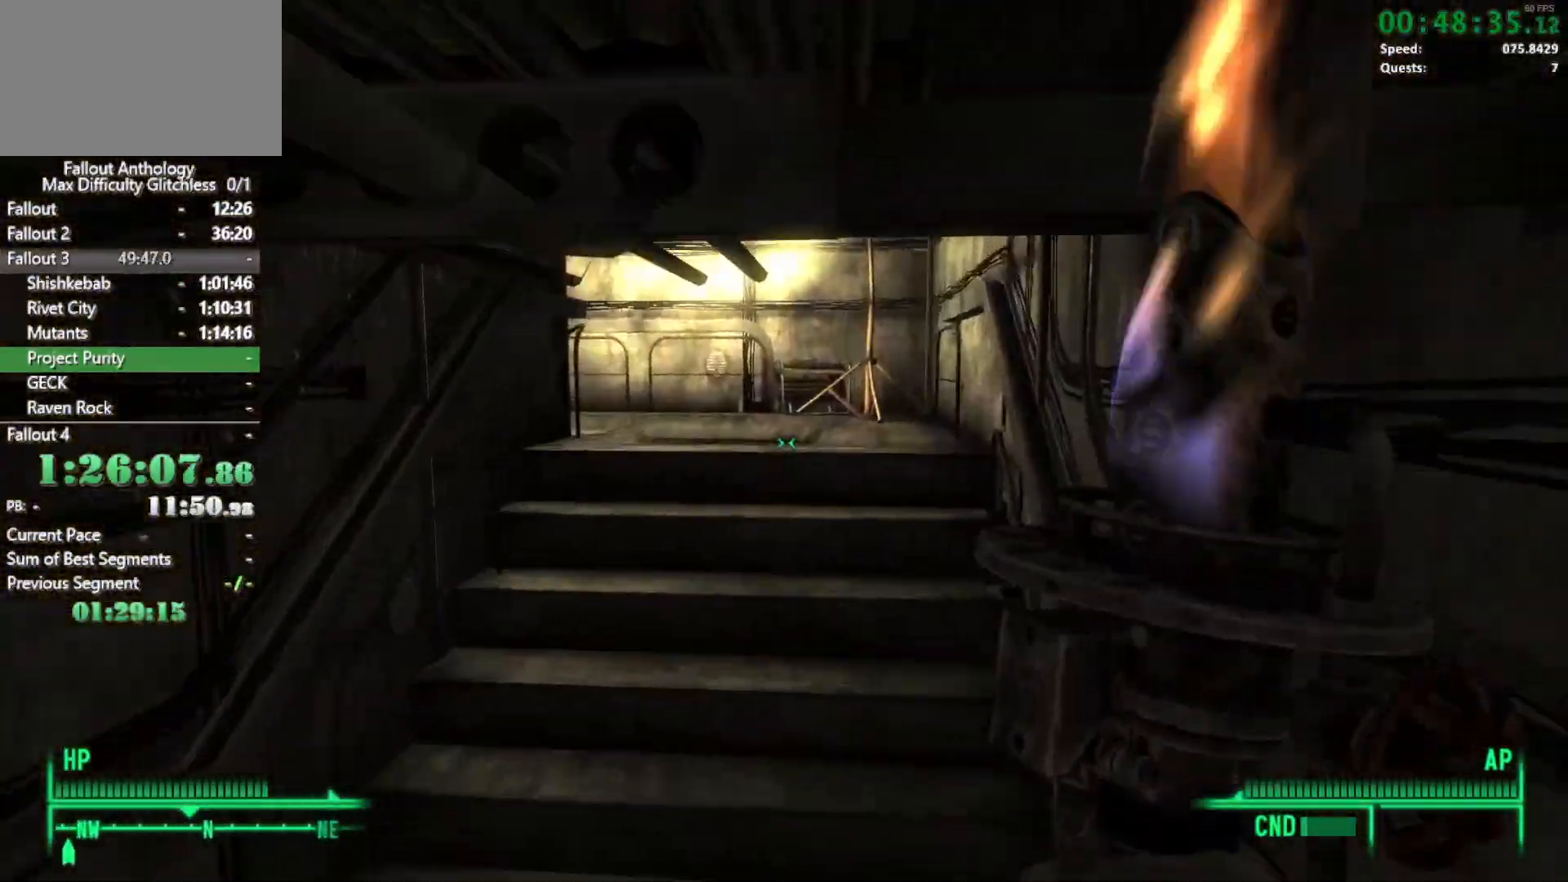
{"keys": ["w"], "mouse": [], "events": [[350, "w", "up"], [383, "mouse_right", "down"], [417, "w", "down"], [467, "mouse_right", "up"]]}
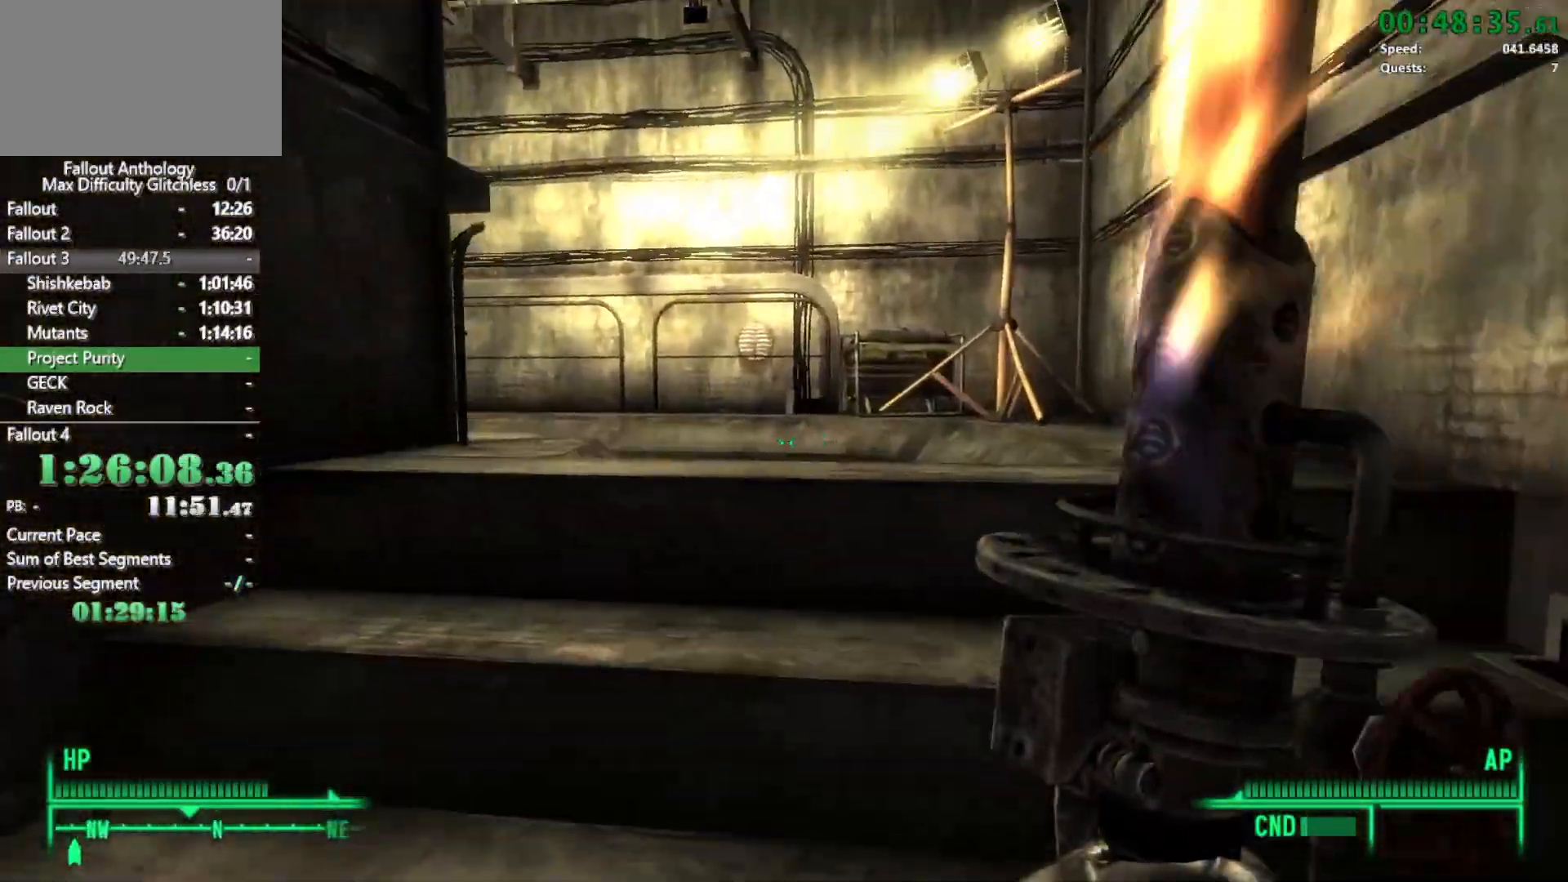
{"keys": ["w"], "mouse": [], "events": []}
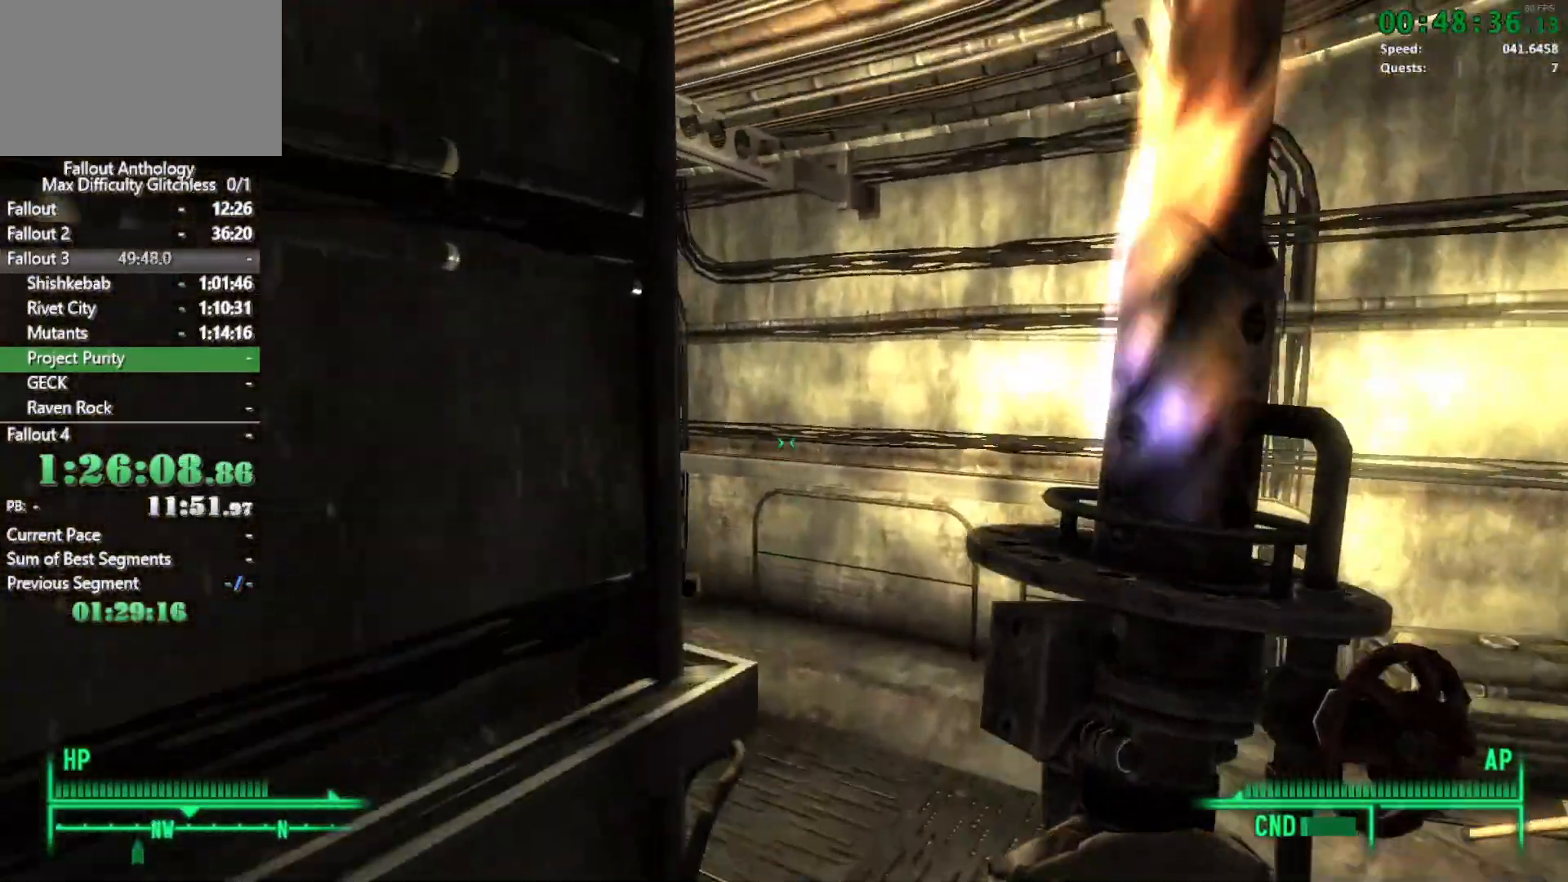
{"keys": ["w"], "mouse": [], "events": []}
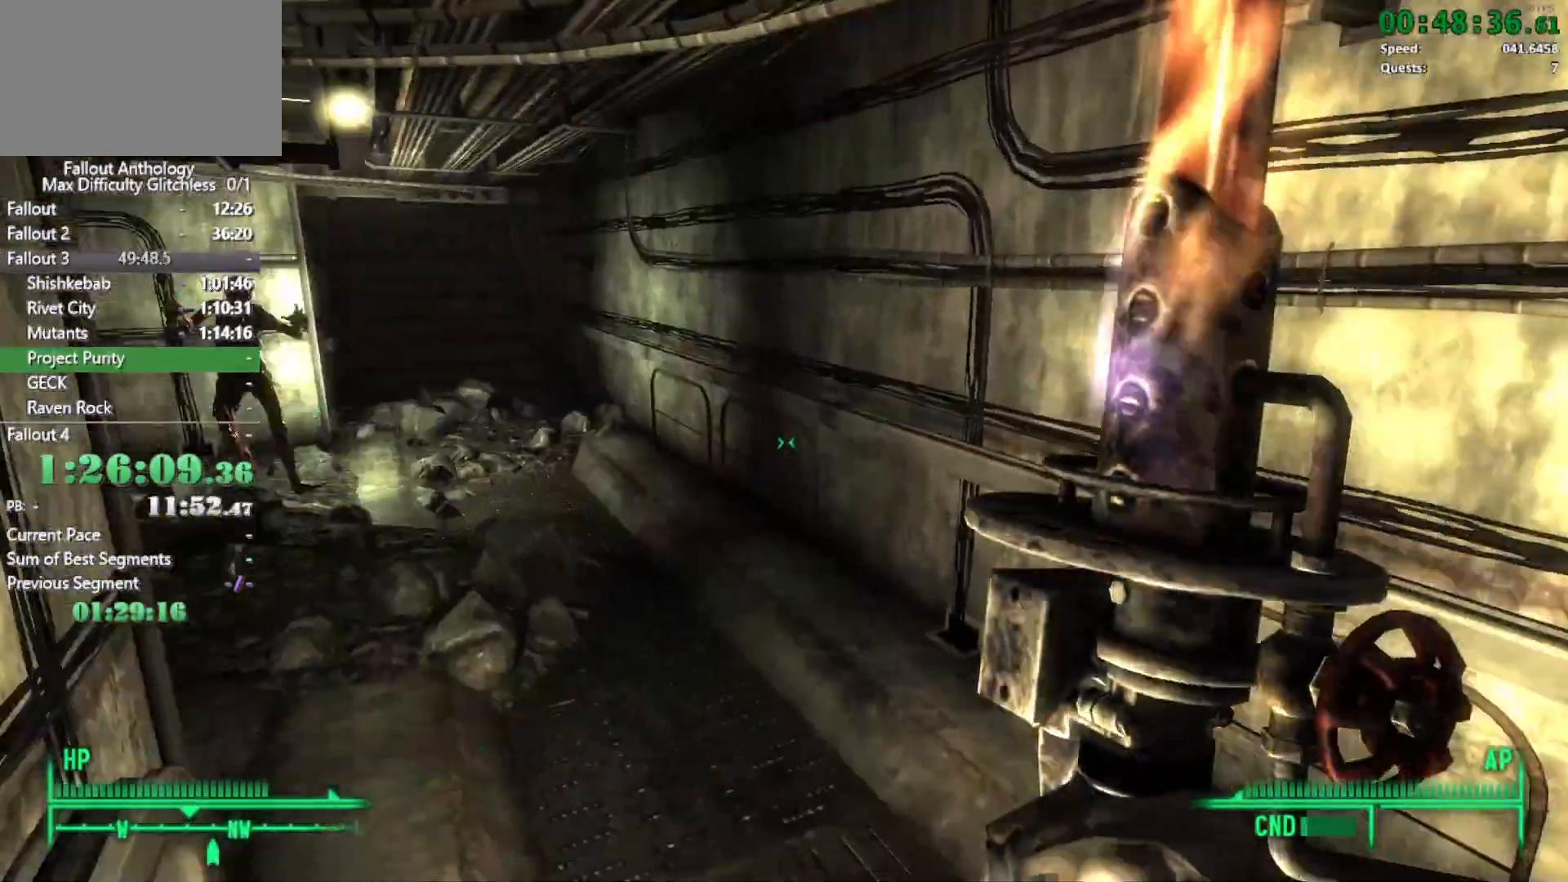
{"keys": ["w"], "mouse": [], "events": [[283, "w", "up"], [383, "w", "down"]]}
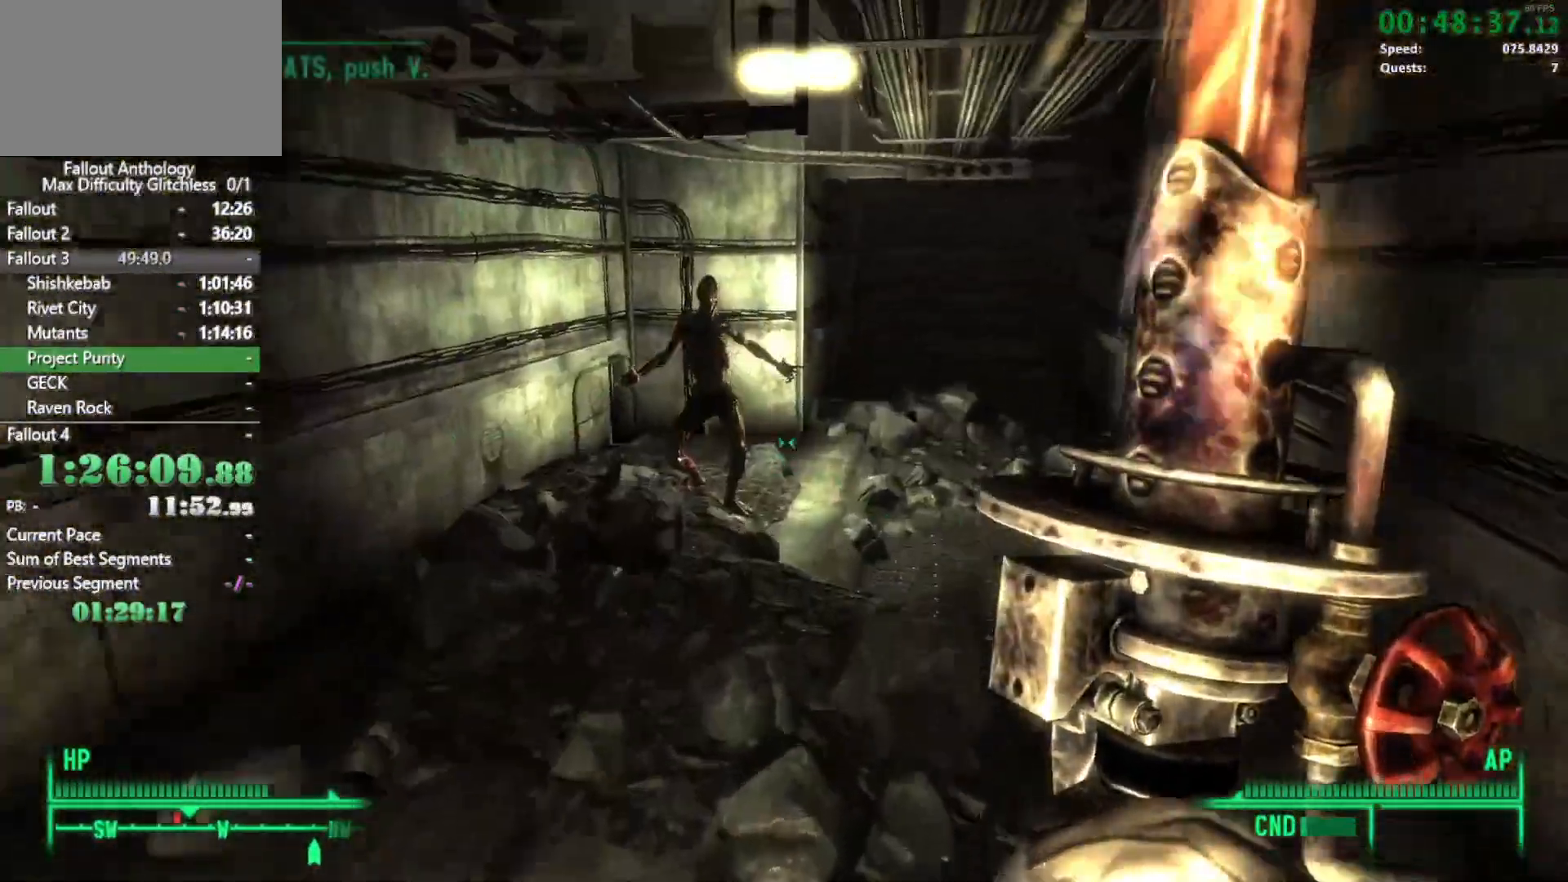
{"keys": ["w"], "mouse": [], "events": []}
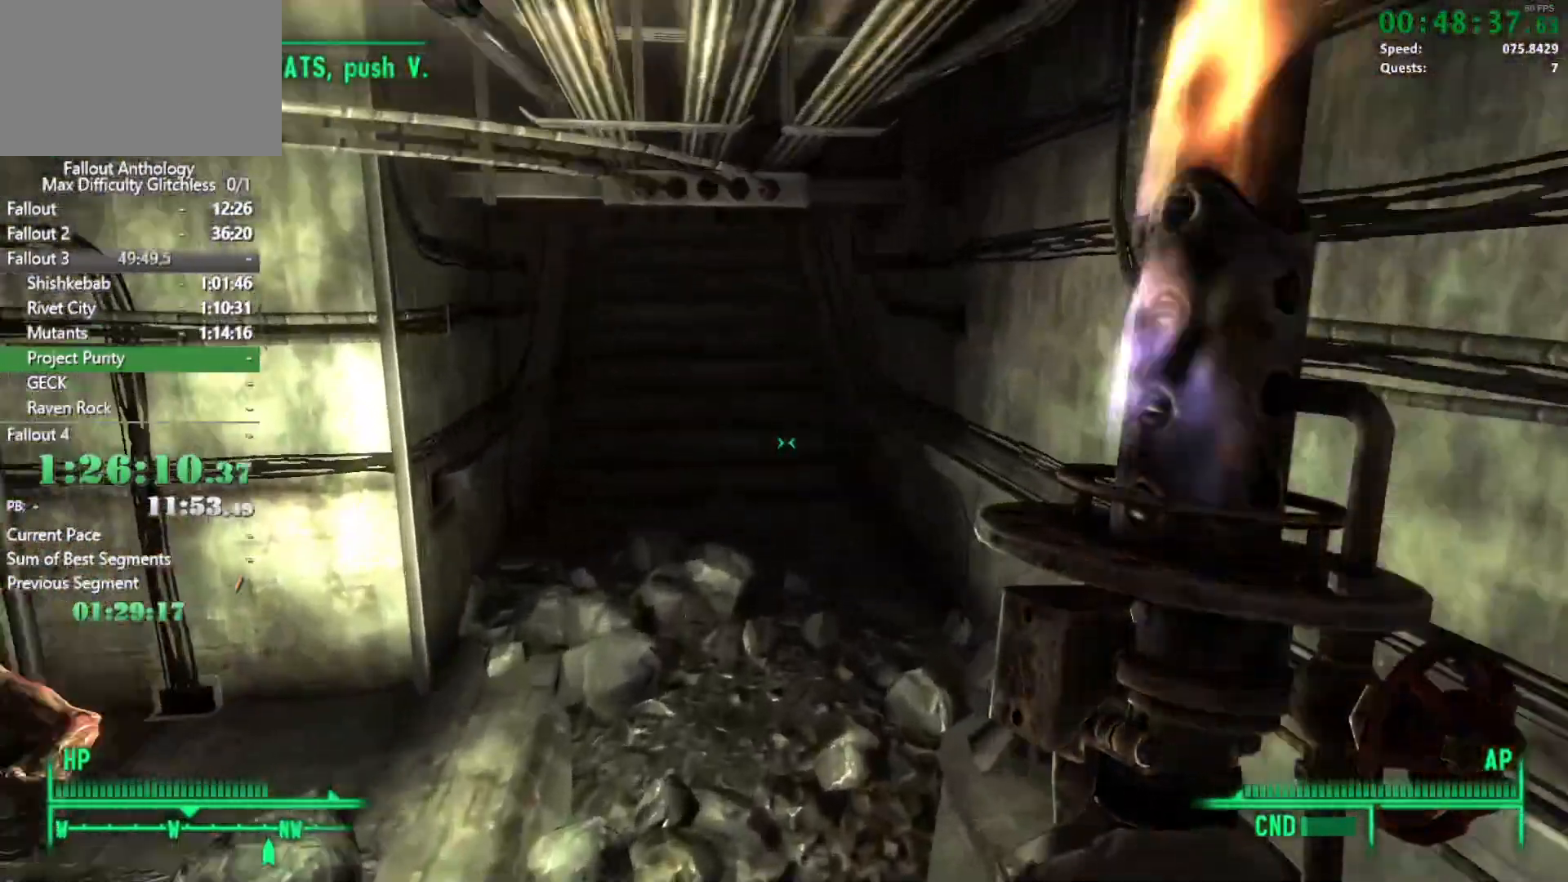
{"keys": ["w"], "mouse": [], "events": [[267, "w", "up"], [367, "w", "down"]]}
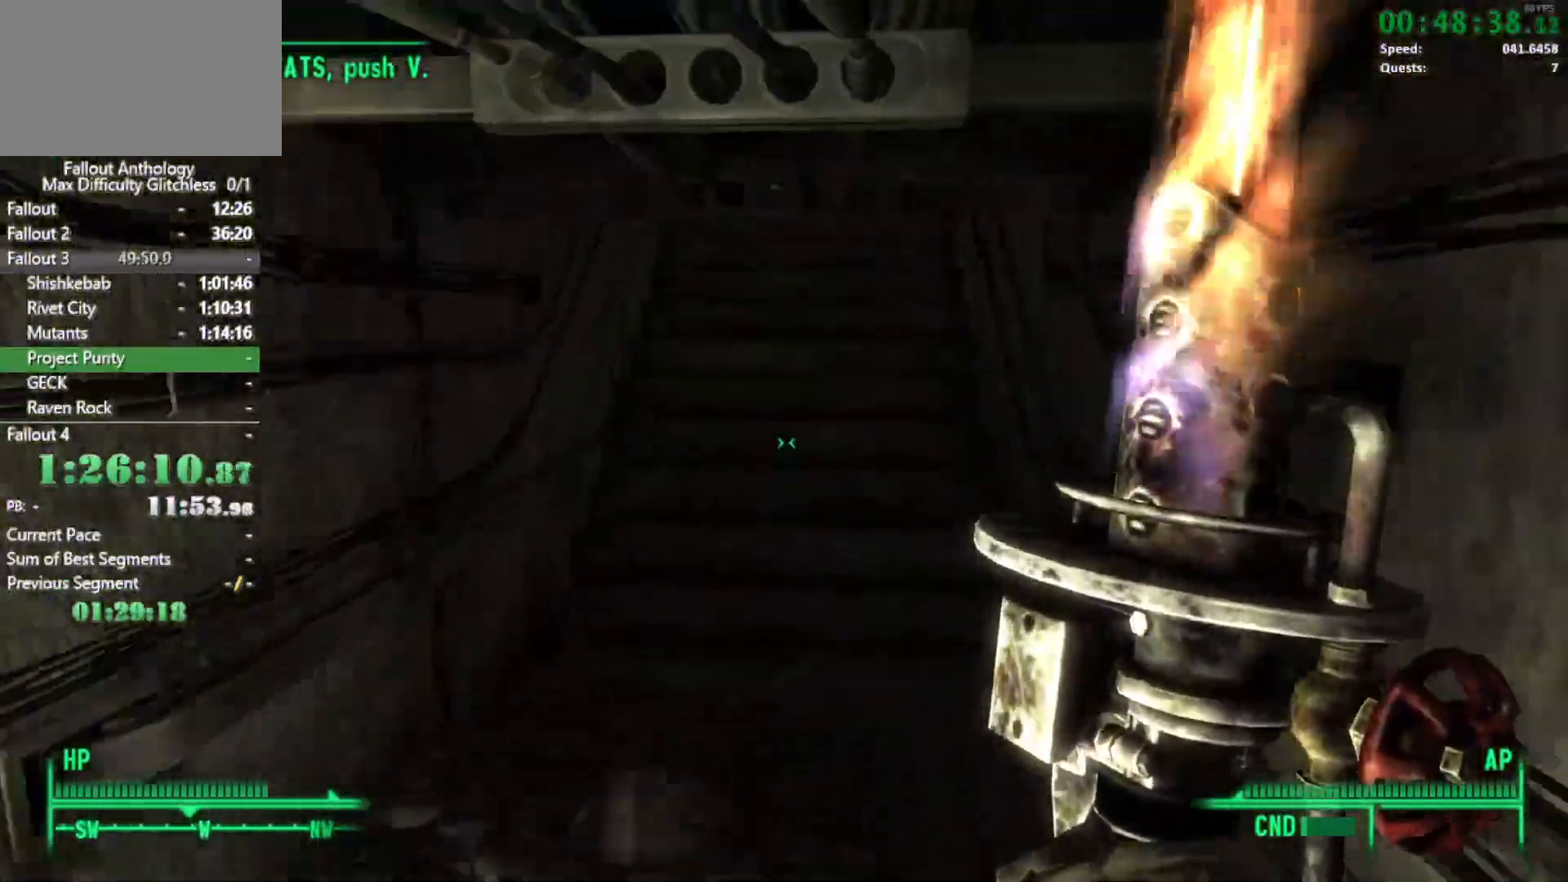
{"keys": ["w"], "mouse": [], "events": []}
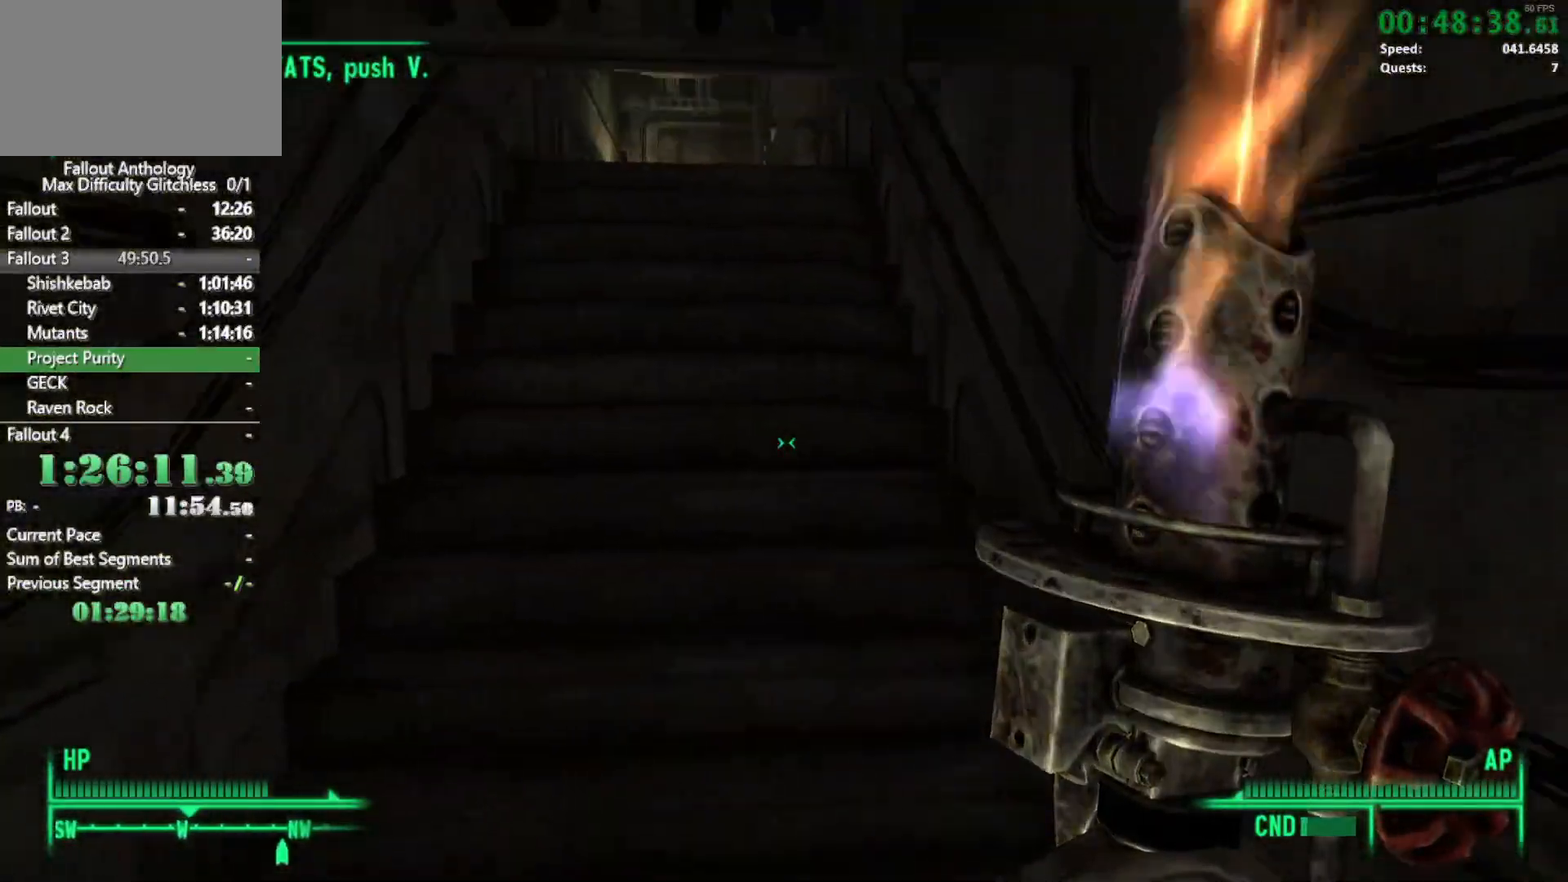
{"keys": ["w"], "mouse": [], "events": [[117, "w", "up"], [200, "w", "down"]]}
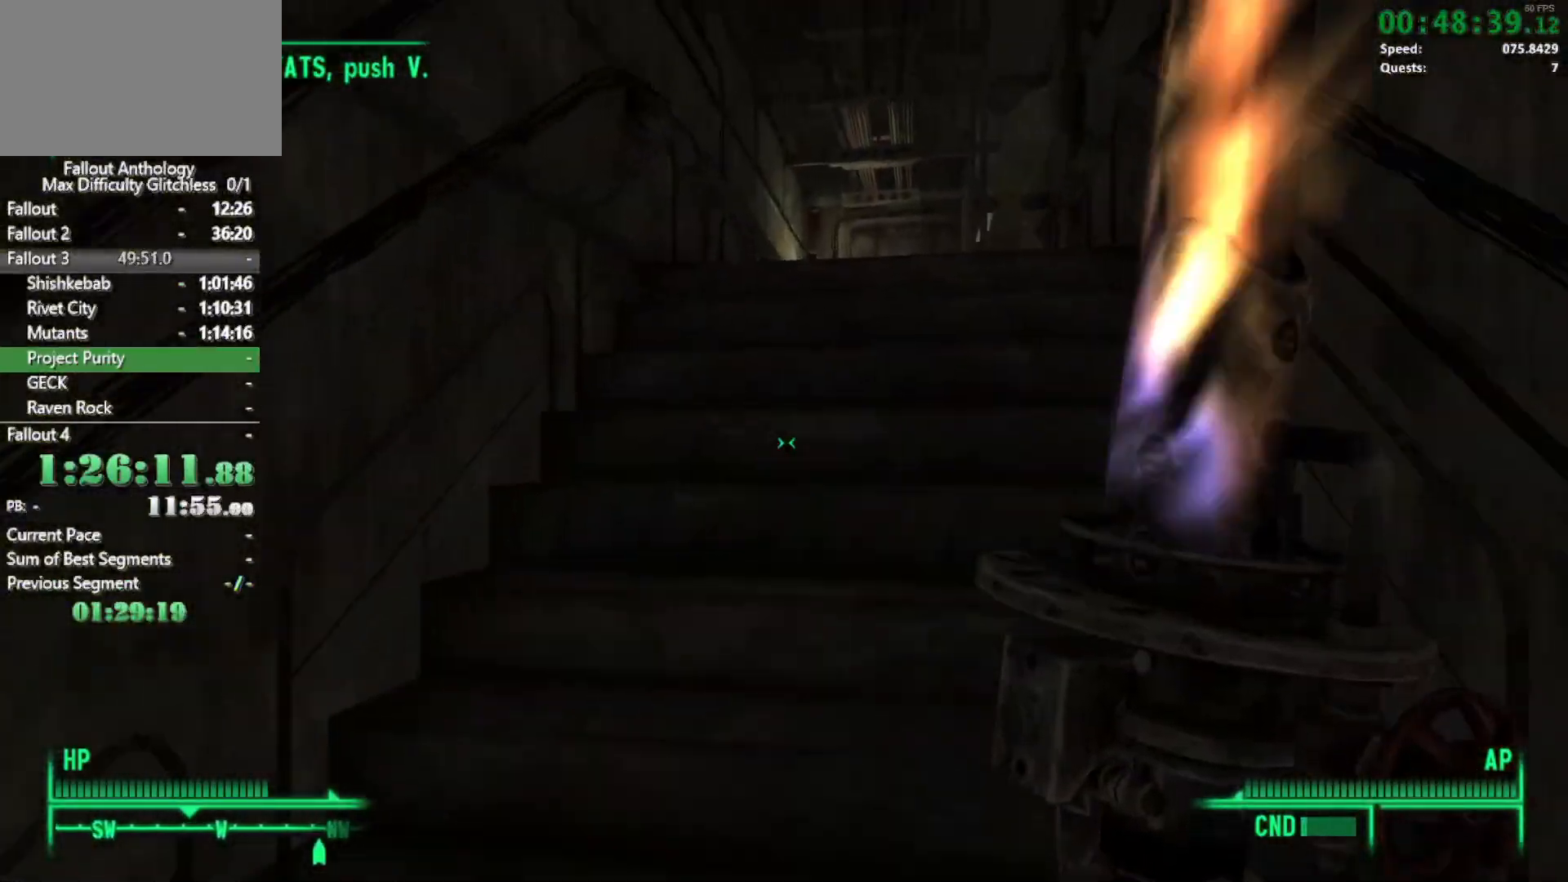
{"keys": ["w"], "mouse": [], "events": []}
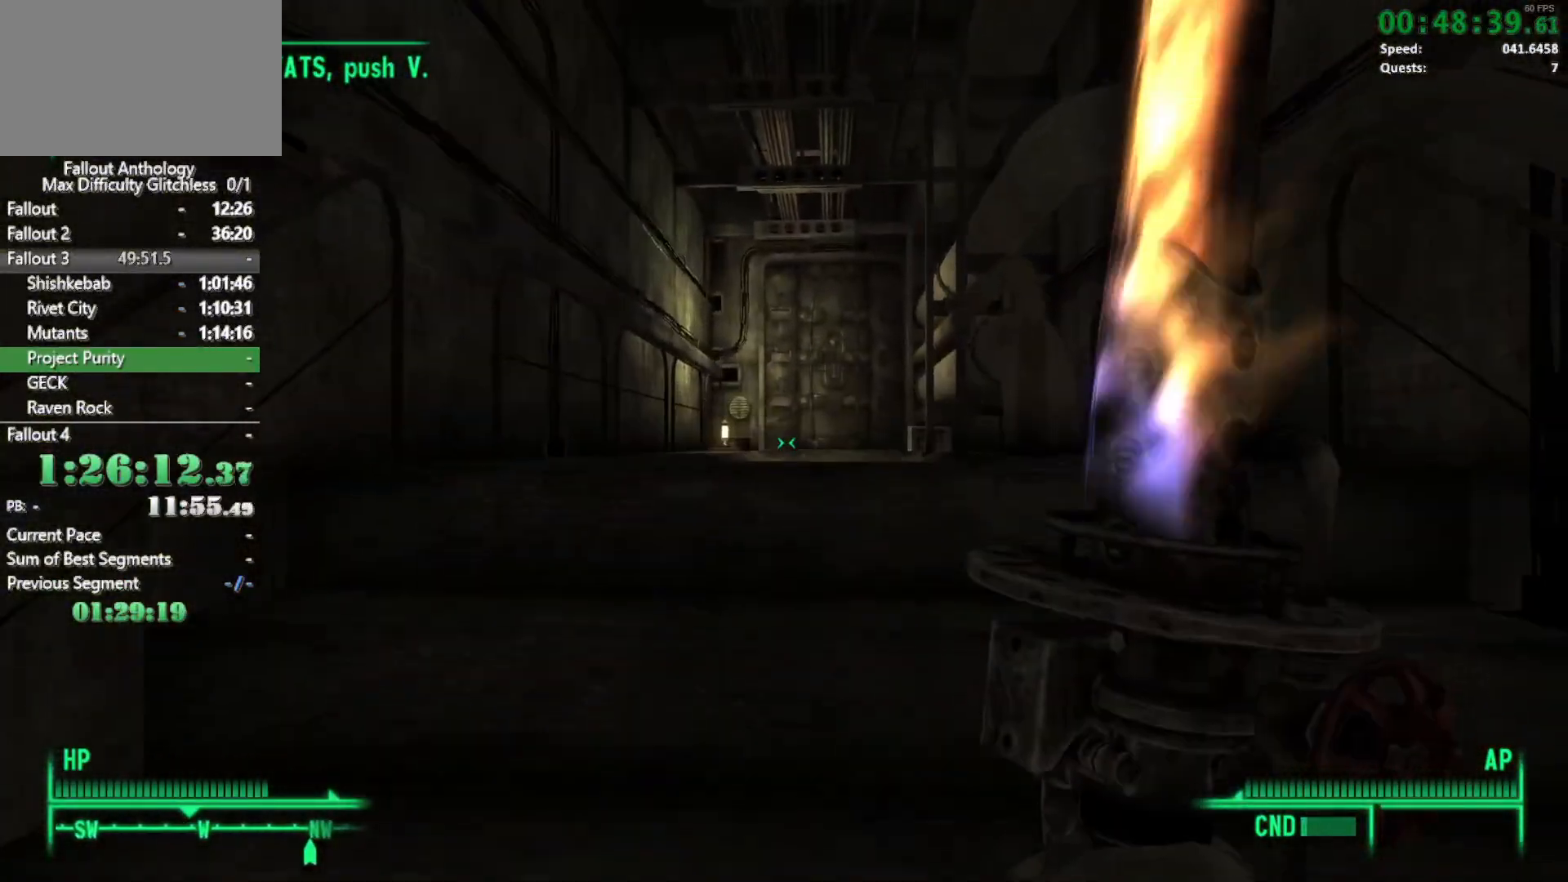
{"keys": ["w"], "mouse": [], "events": []}
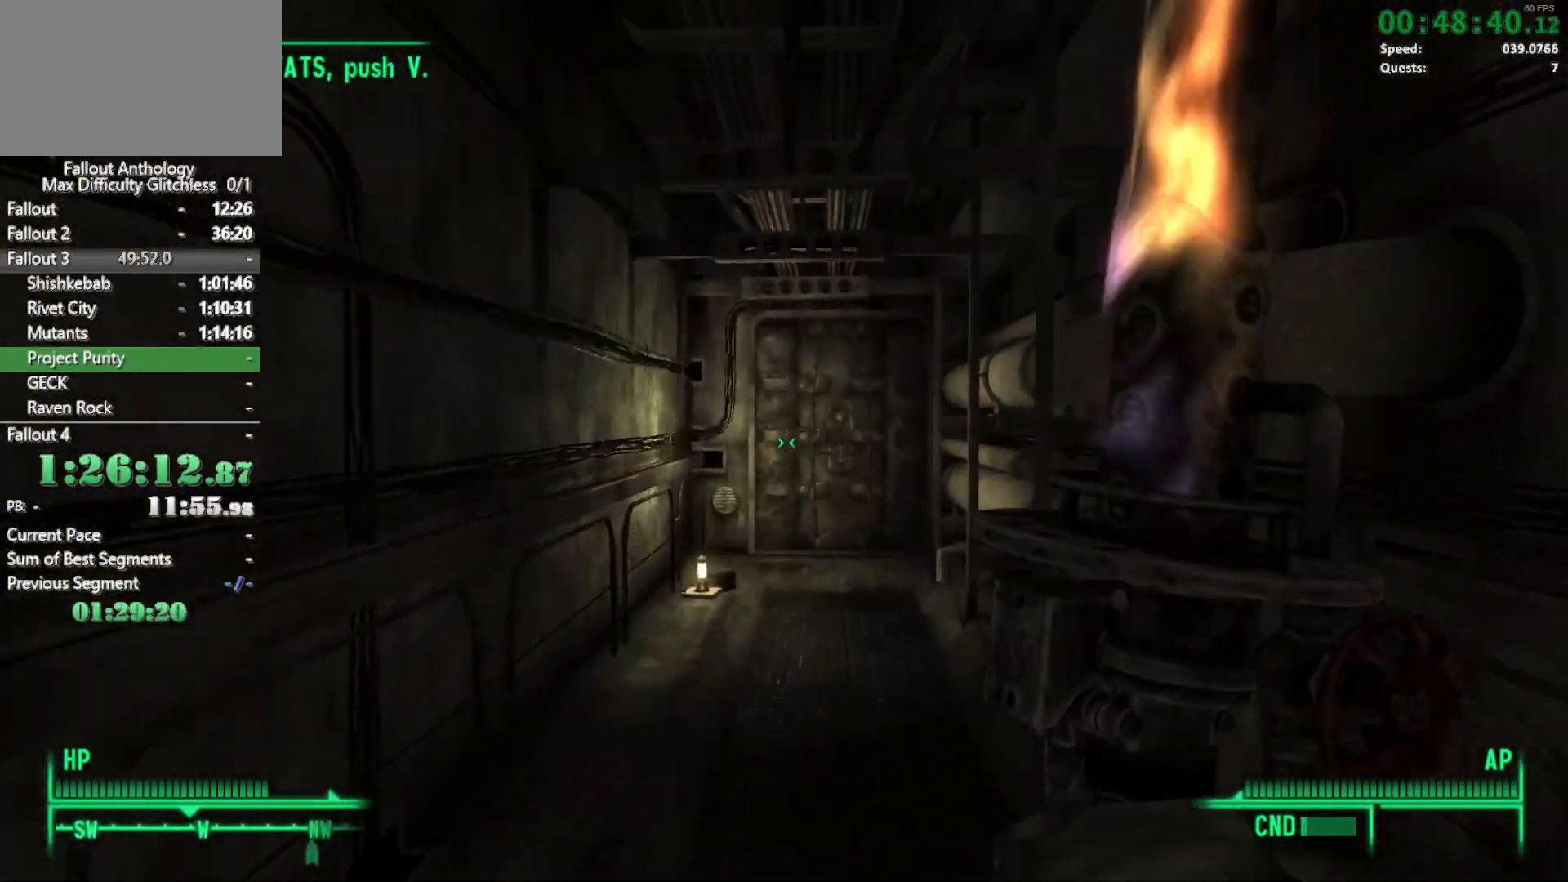
{"keys": ["w"], "mouse": [], "events": []}
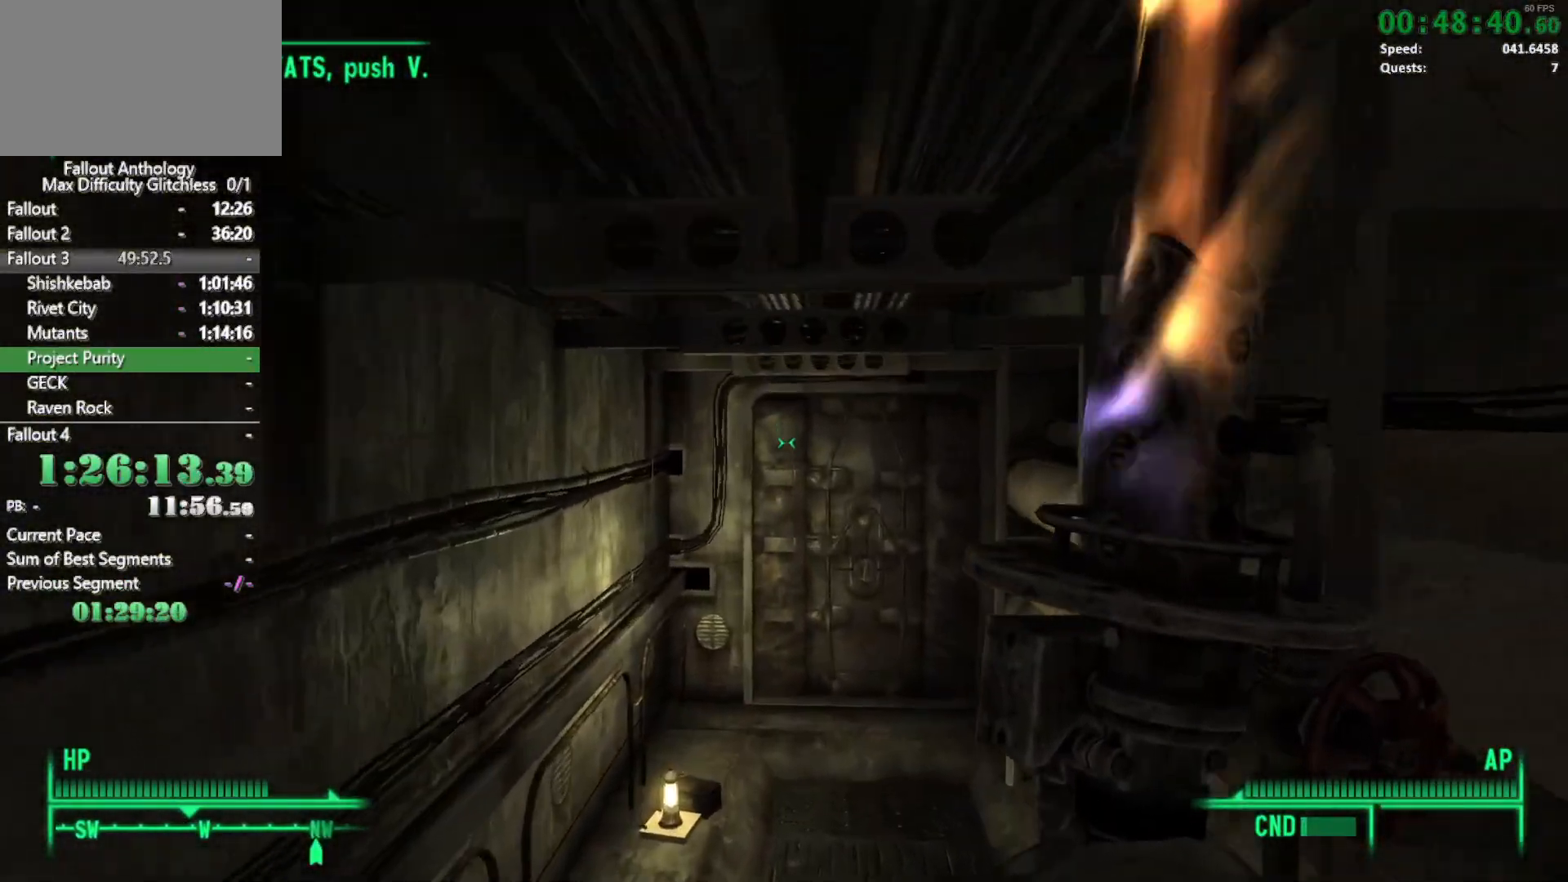
{"keys": ["w"], "mouse": [], "events": [[317, "w", "up"], [417, "w", "down"]]}
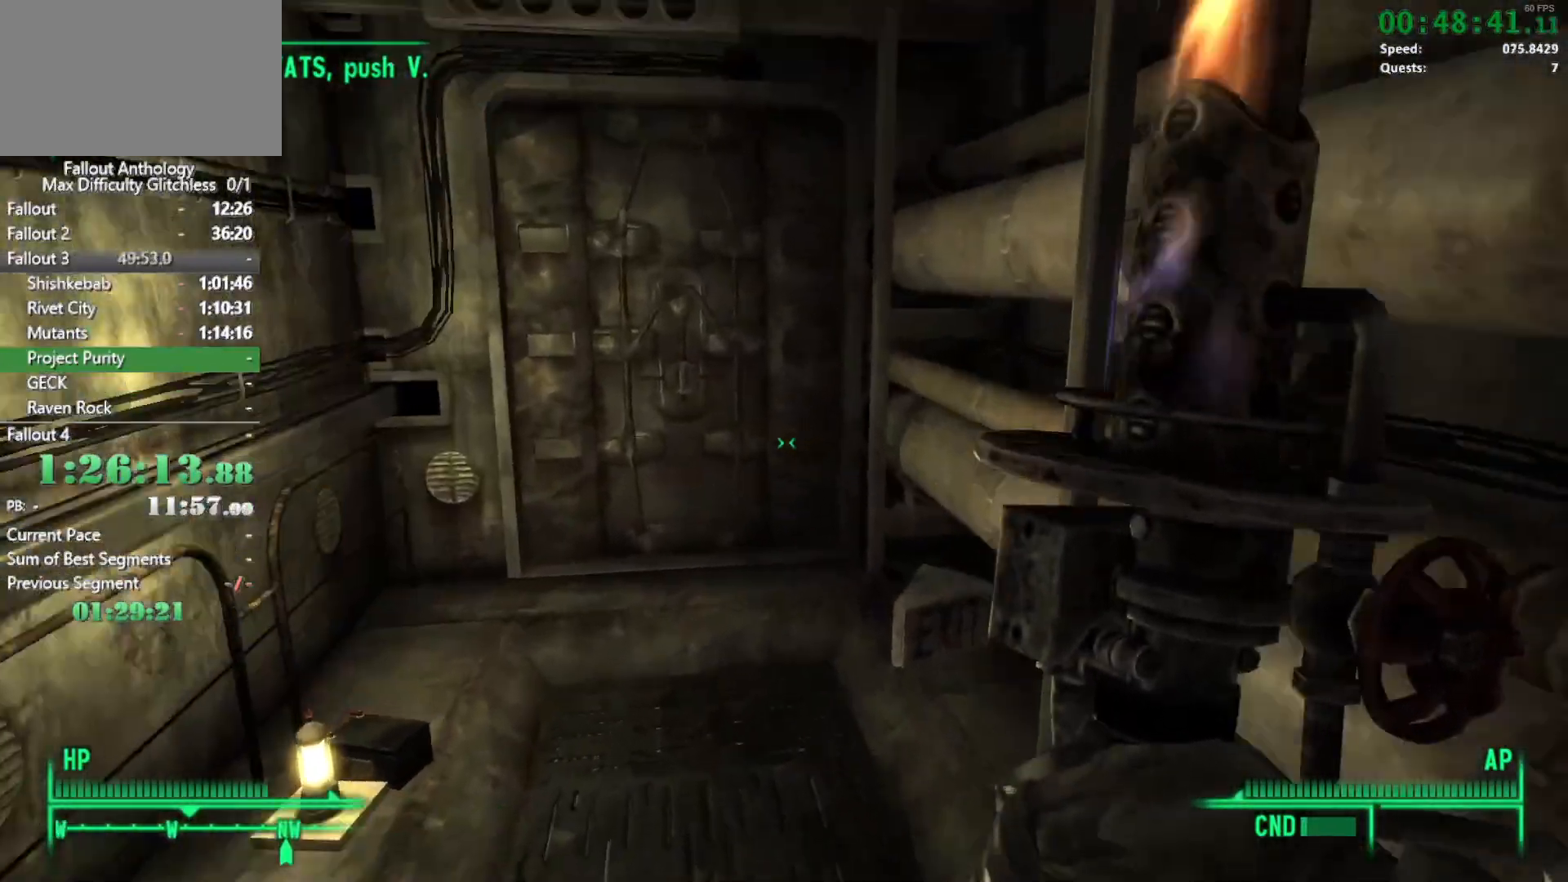
{"keys": [], "mouse": [], "events": [[333, "e", "down"], [417, "w", "up"], [467, "e", "up"]]}
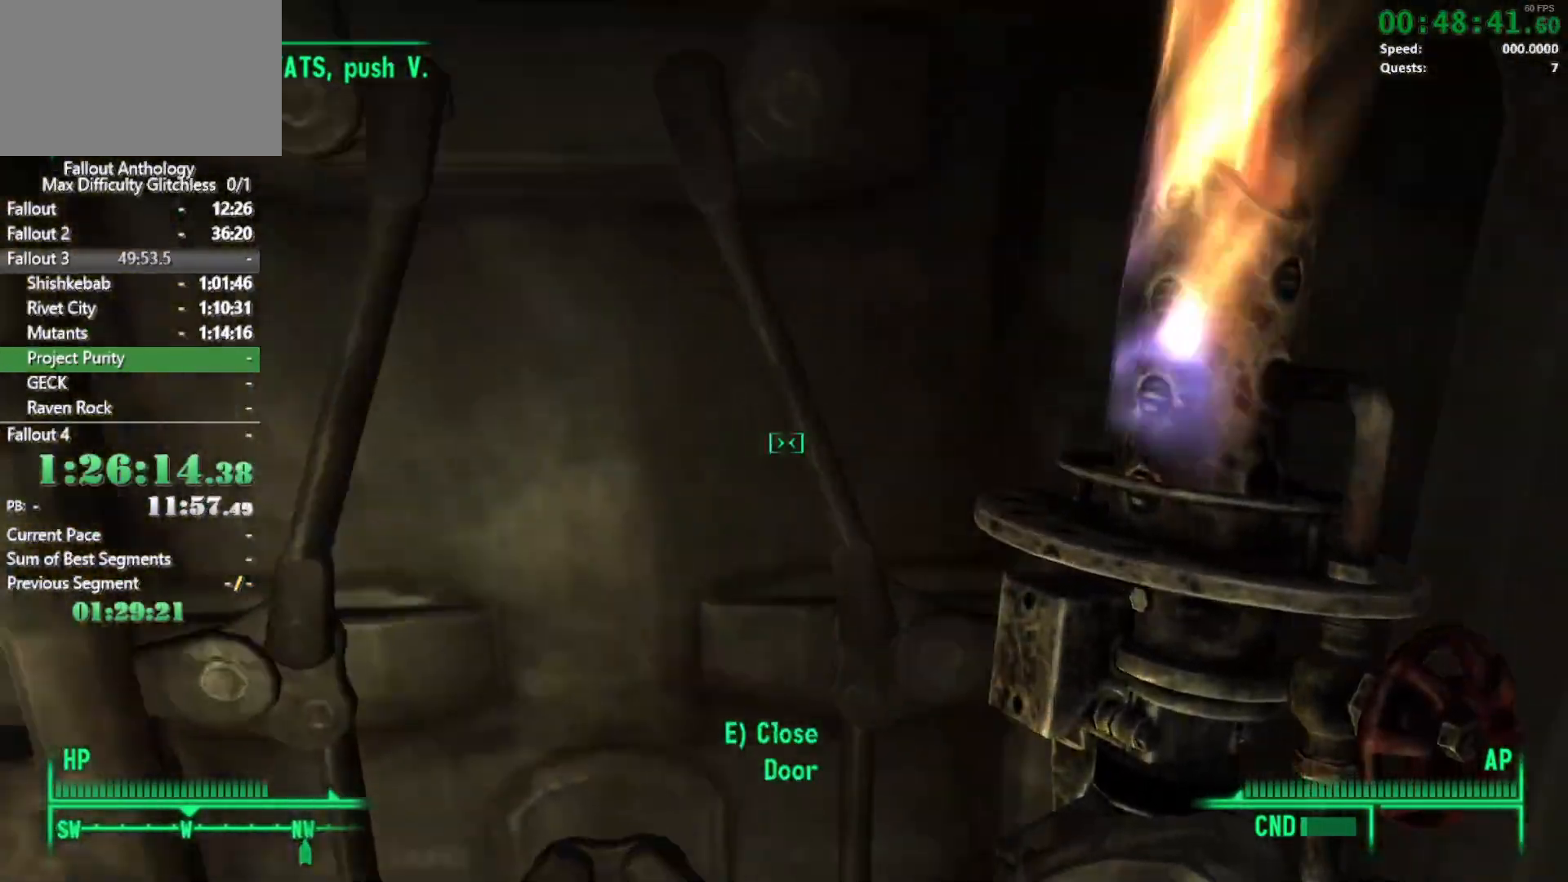
{"keys": [], "mouse": [], "events": []}
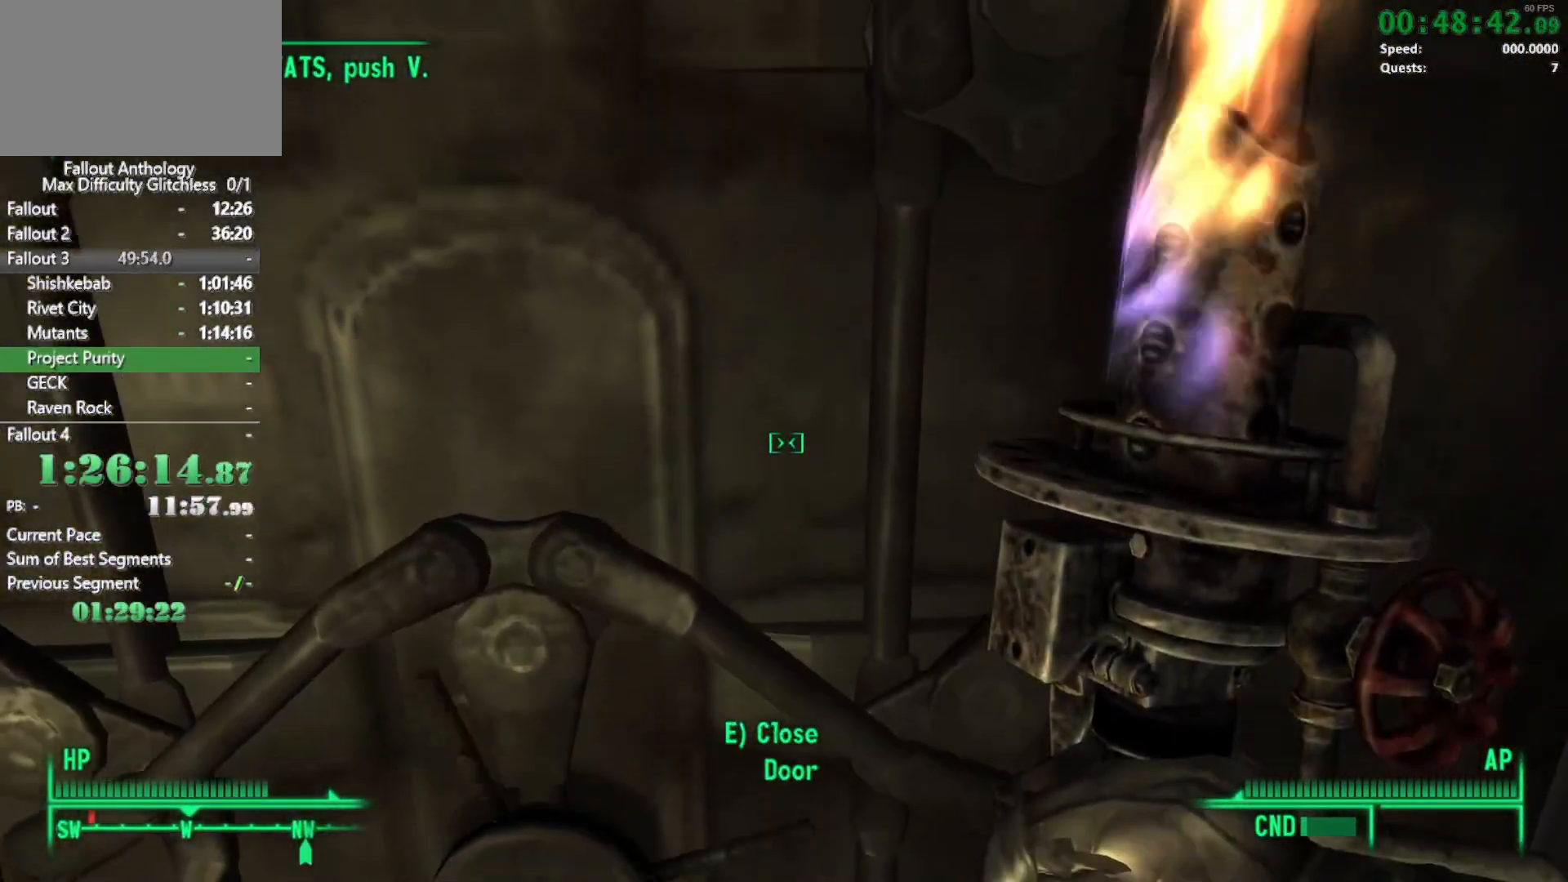
{"keys": ["w"], "mouse": [], "events": [[33, "w", "down"]]}
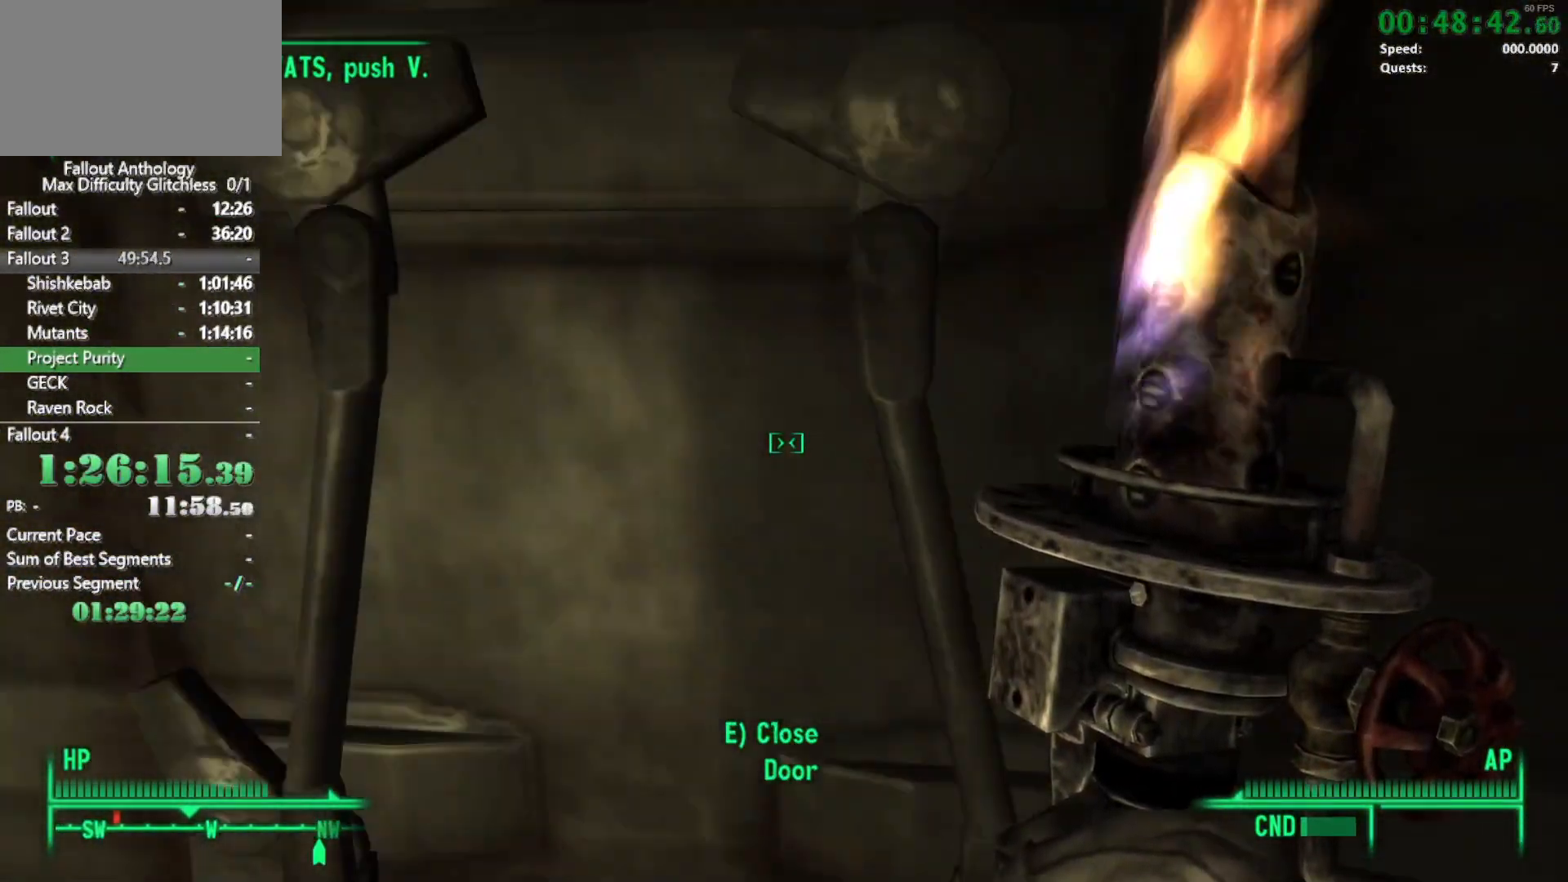
{"keys": [], "mouse": [], "events": [[417, "w", "up"]]}
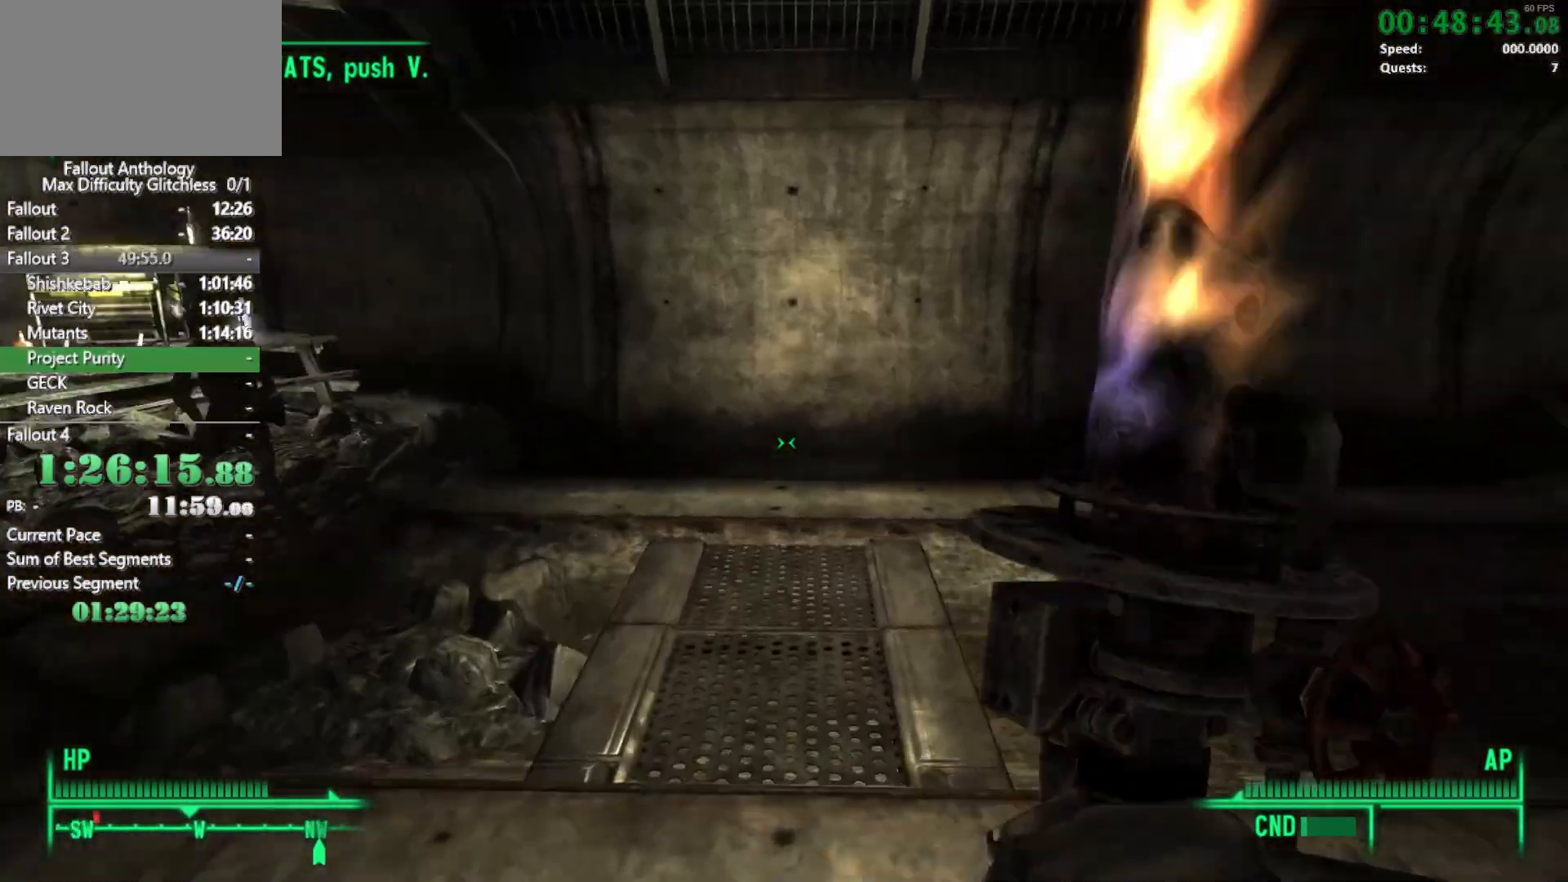
{"keys": ["w"], "mouse": [], "events": [[17, "w", "down"]]}
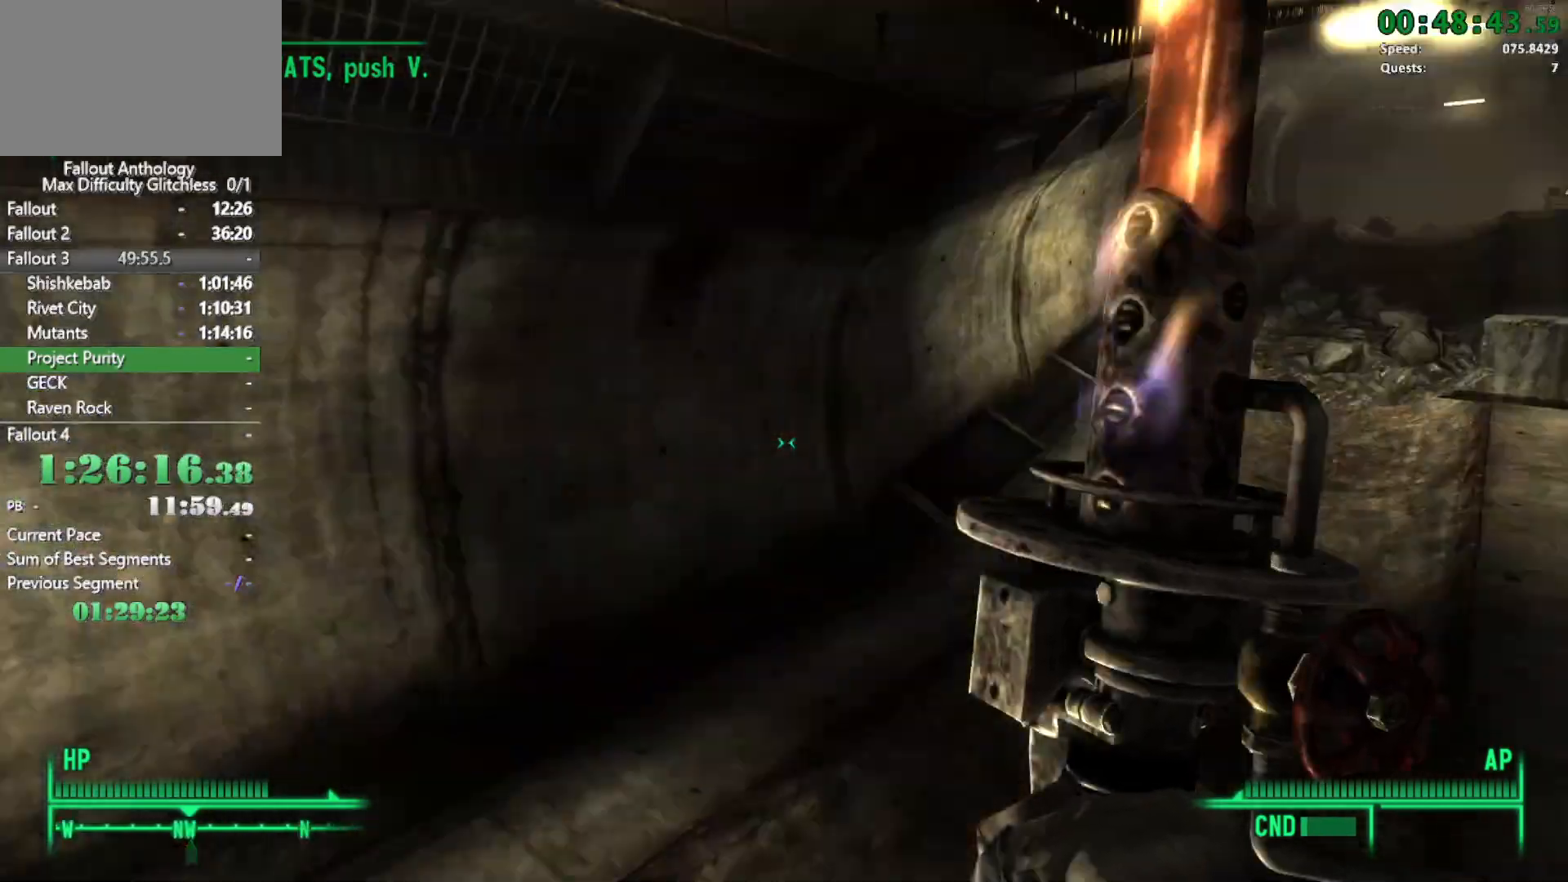
{"keys": [], "mouse": [], "events": [[450, "w", "up"]]}
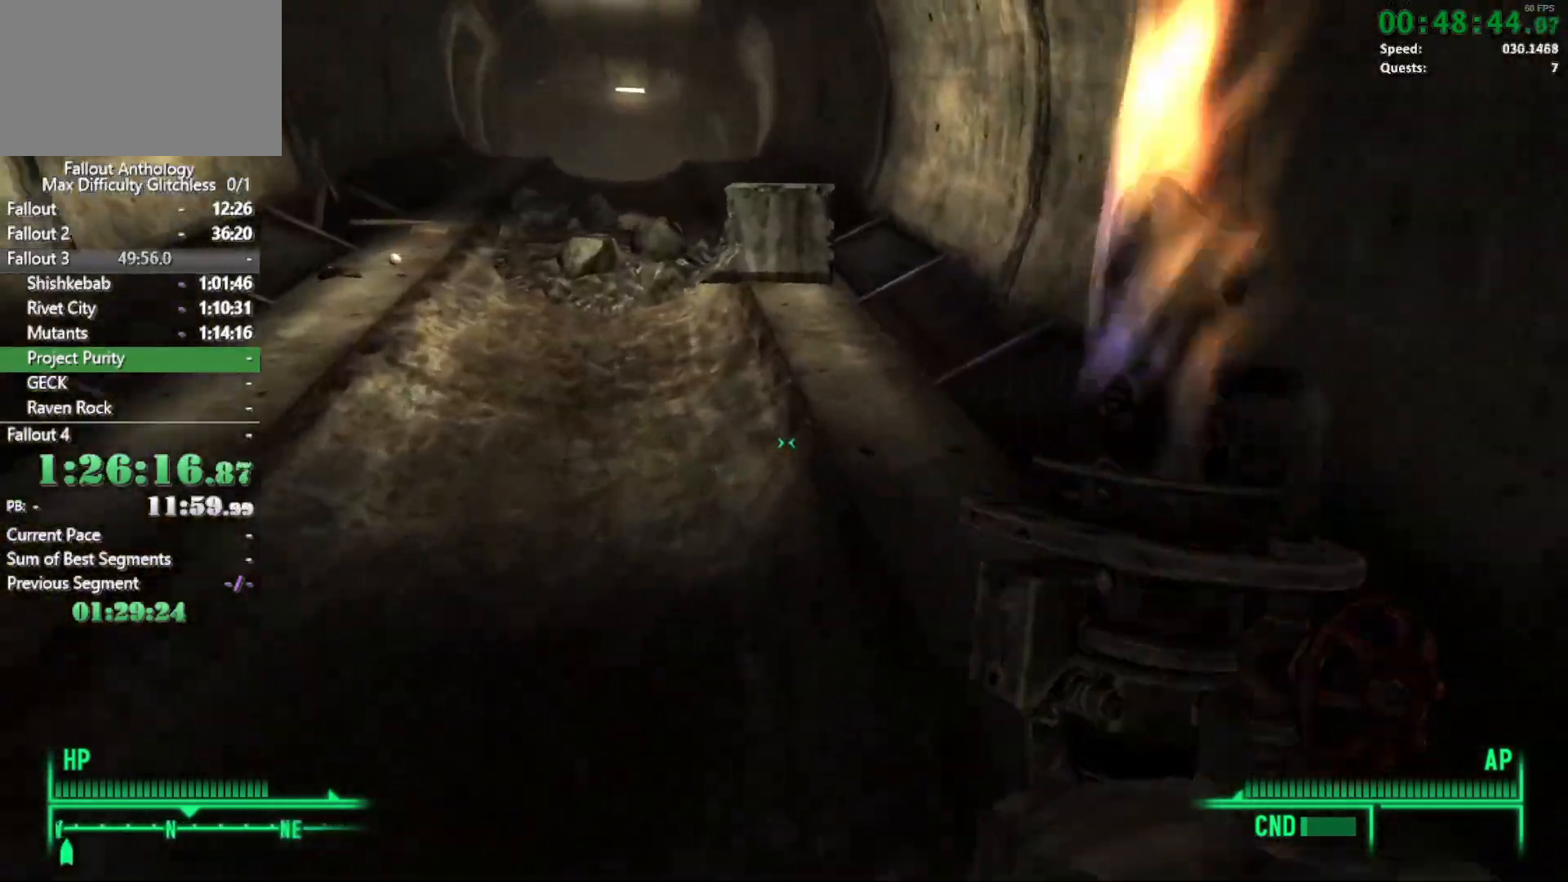
{"keys": ["w"], "mouse": [], "events": [[50, "w", "down"]]}
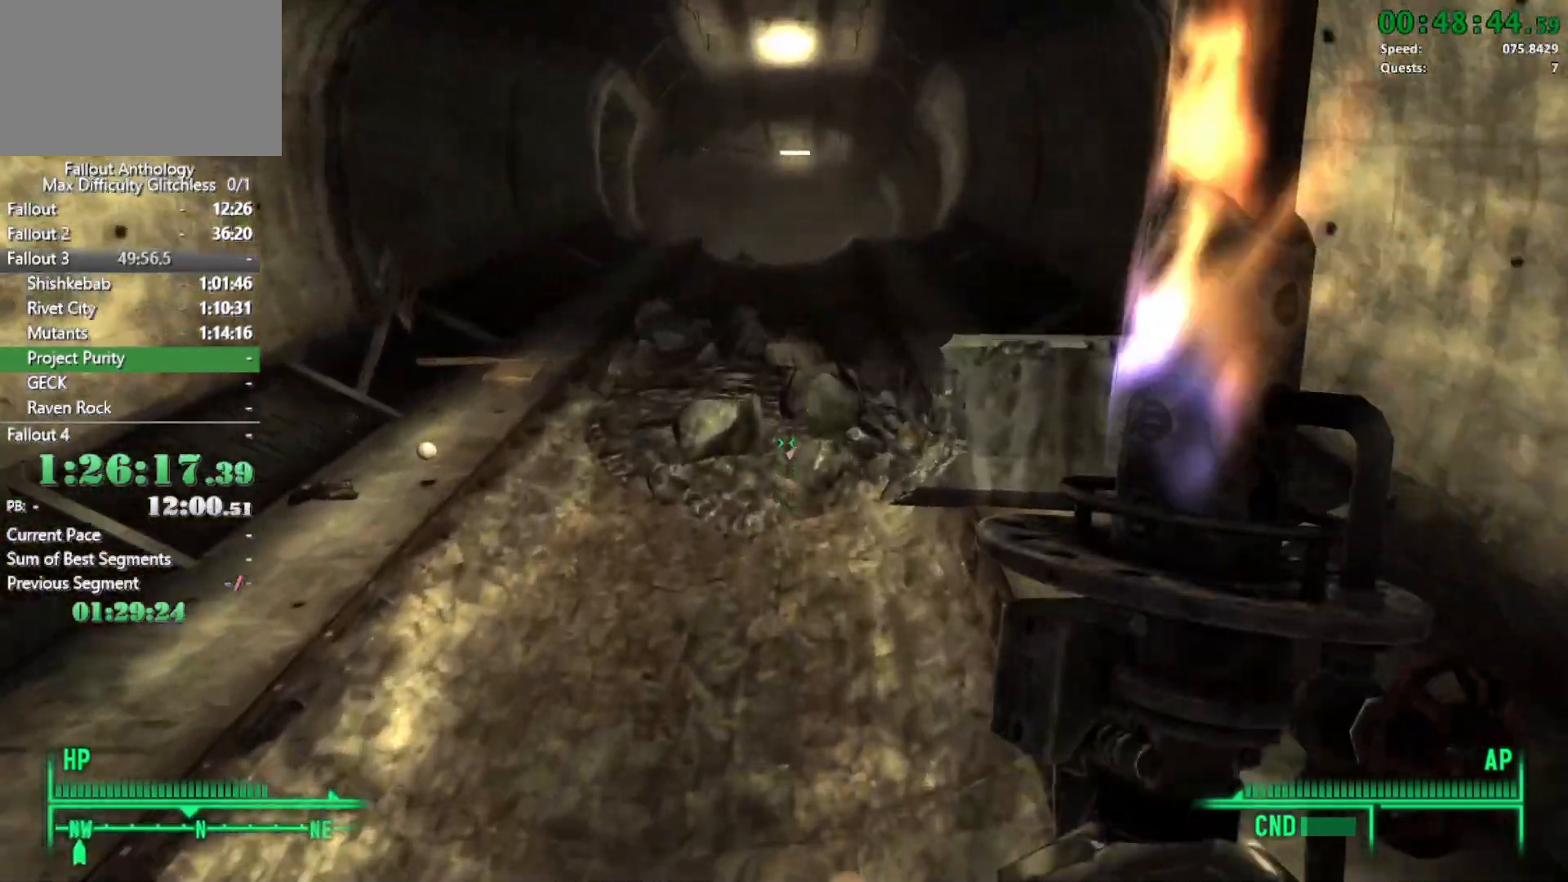
{"keys": ["w"], "mouse": [], "events": [[250, "w", "up"], [350, "w", "down"]]}